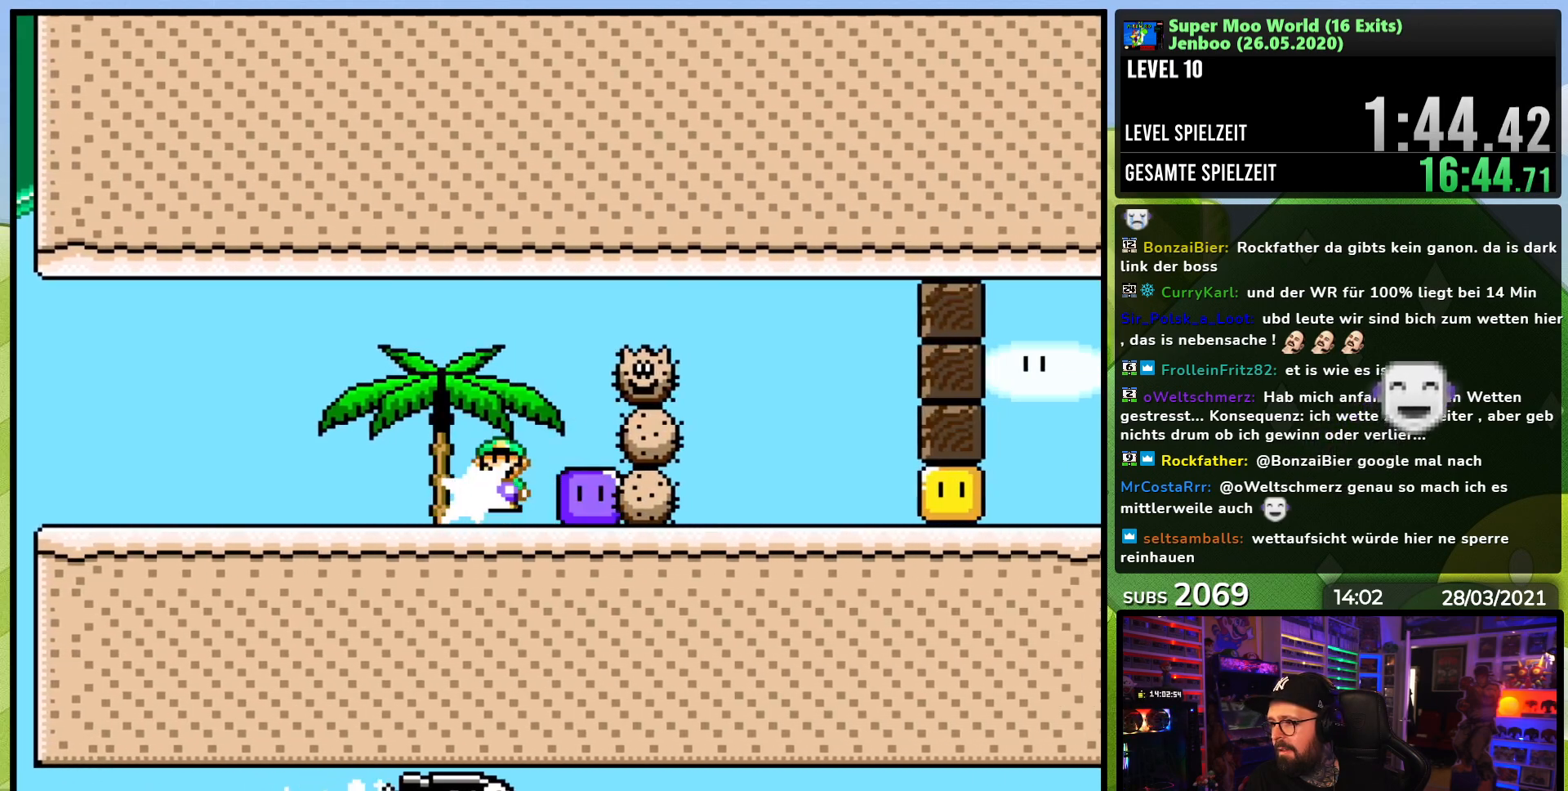
Gameplay with a controller (Nintendo layout); each line is a JSON object with the inputs held at the frame after it. "events" lists button and stick changes between this image and that frame as [ms after this image, input, new state], when the widget could be followed in between. Not read: L3 R3.
{"buttons": ["X", "DPAD_RIGHT"], "events": [[33, "DPAD_UP", "up"], [67, "DPAD_LEFT", "up"], [67, "DPAD_RIGHT", "down"], [467, "A", "up"]]}
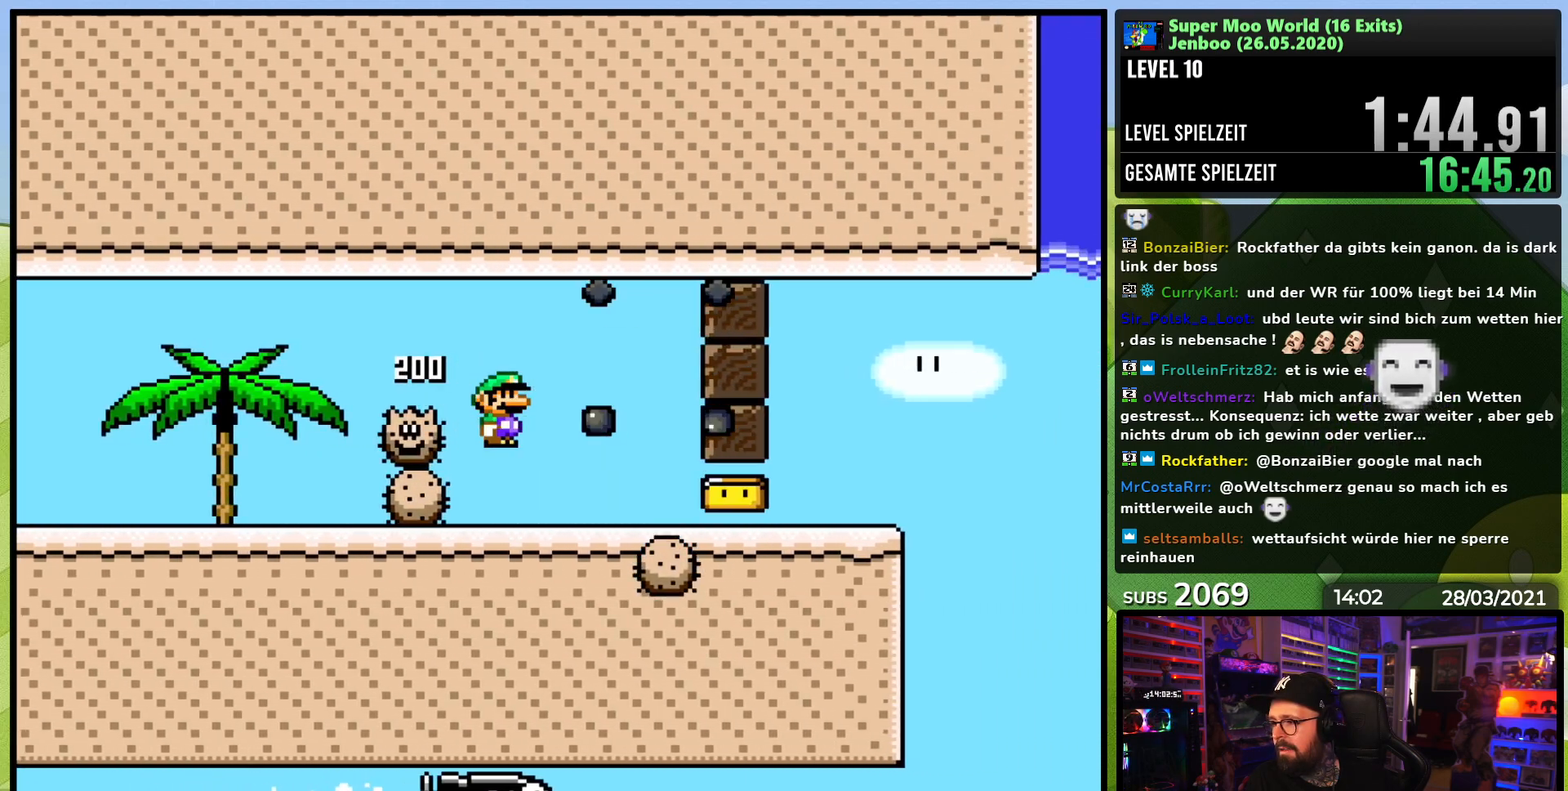
{"buttons": ["X", "DPAD_RIGHT"], "events": []}
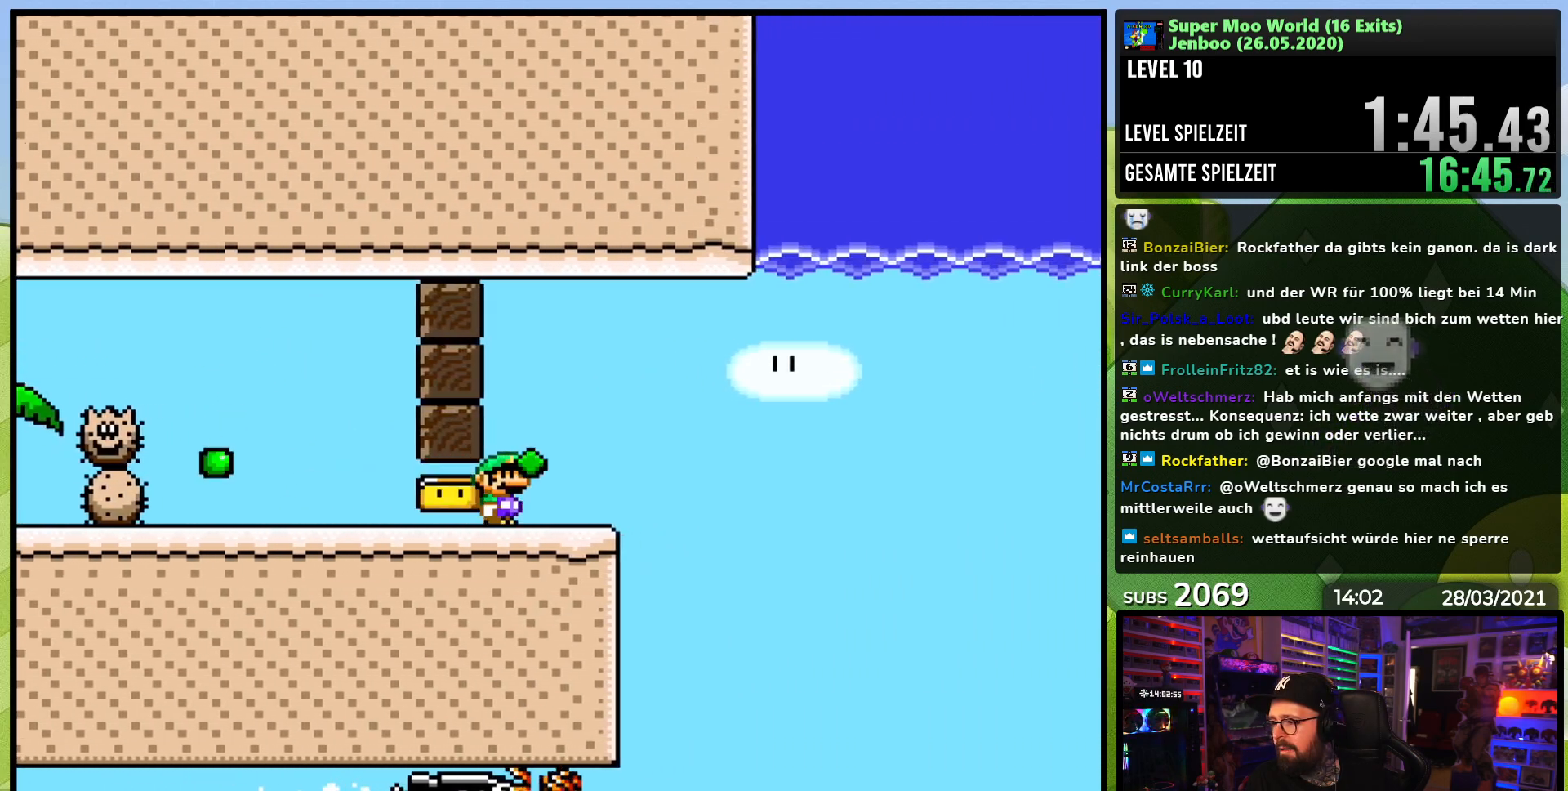
{"buttons": ["X", "DPAD_LEFT"], "events": [[50, "A", "down"], [83, "A", "up"], [283, "A", "down"], [500, "A", "up"], [500, "DPAD_LEFT", "down"], [500, "DPAD_RIGHT", "up"]]}
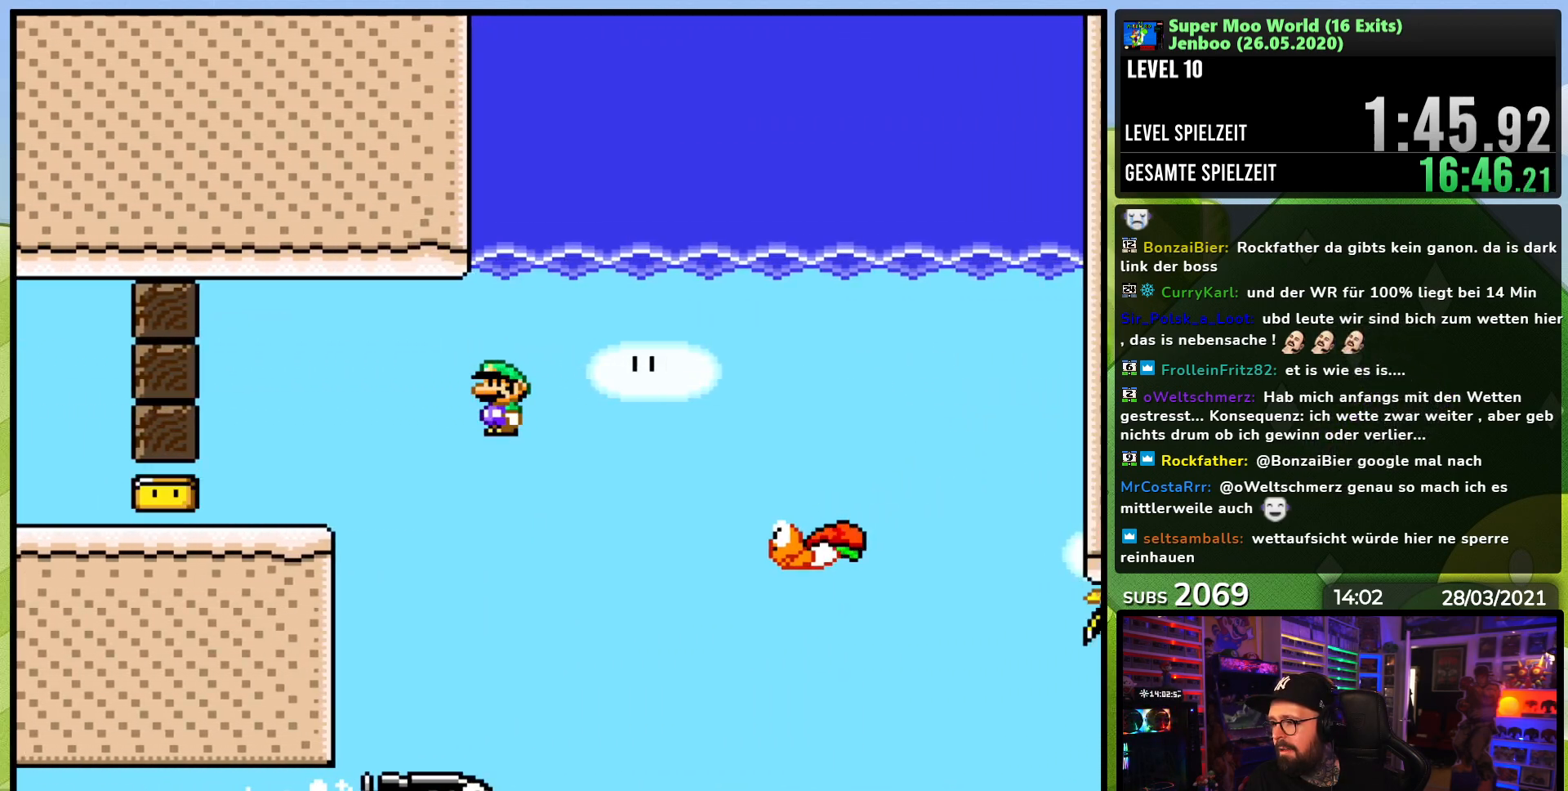
{"buttons": ["X", "DPAD_RIGHT"], "events": [[17, "DPAD_UP", "down"], [83, "DPAD_LEFT", "up"], [100, "DPAD_RIGHT", "down"], [100, "DPAD_UP", "up"], [217, "DPAD_RIGHT", "up"], [267, "DPAD_LEFT", "down"], [317, "DPAD_LEFT", "up"], [333, "DPAD_RIGHT", "down"]]}
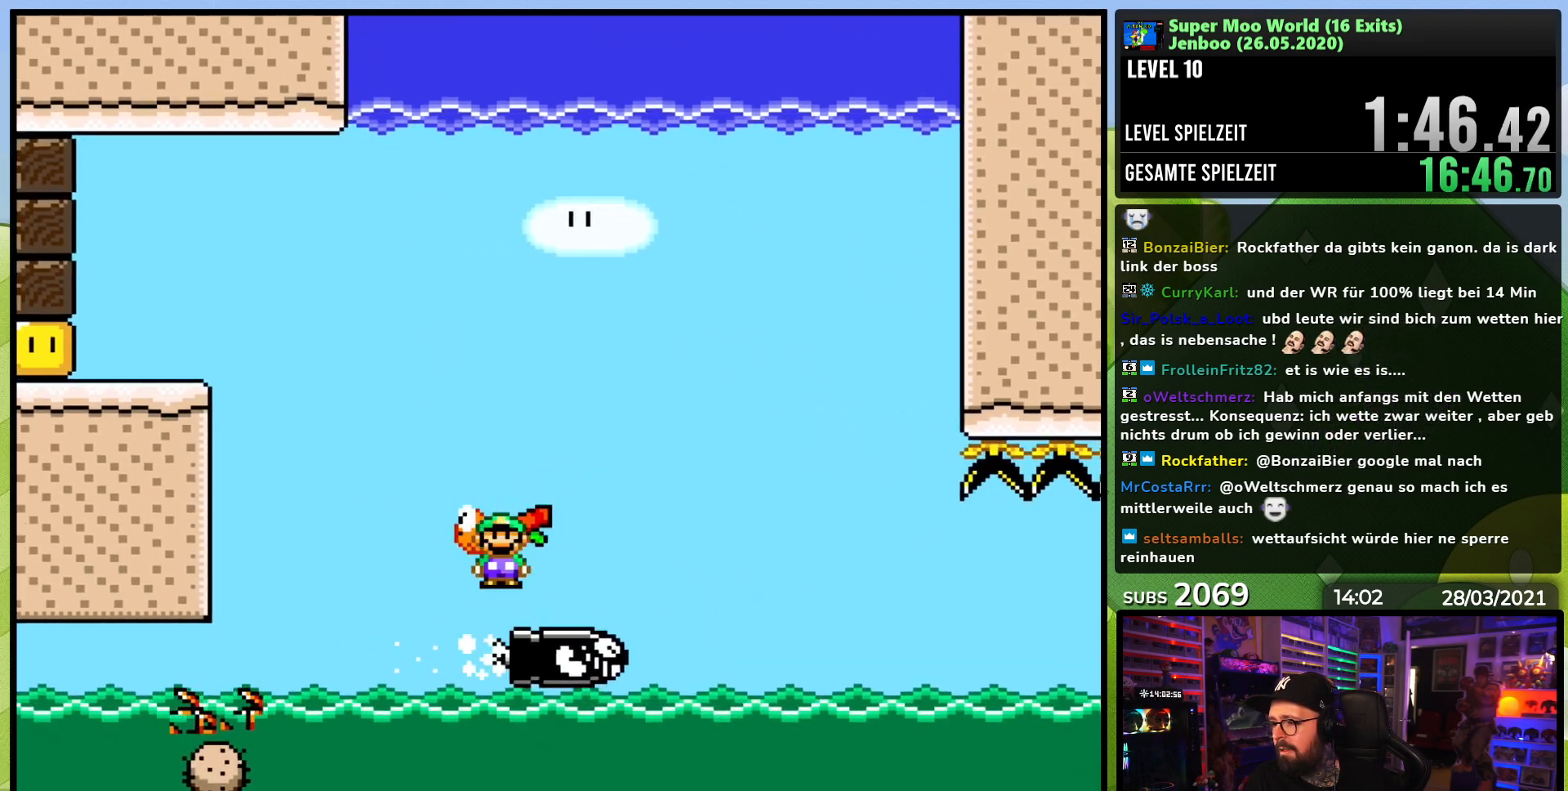
{"buttons": [], "events": [[400, "DPAD_RIGHT", "up"], [417, "X", "up"]]}
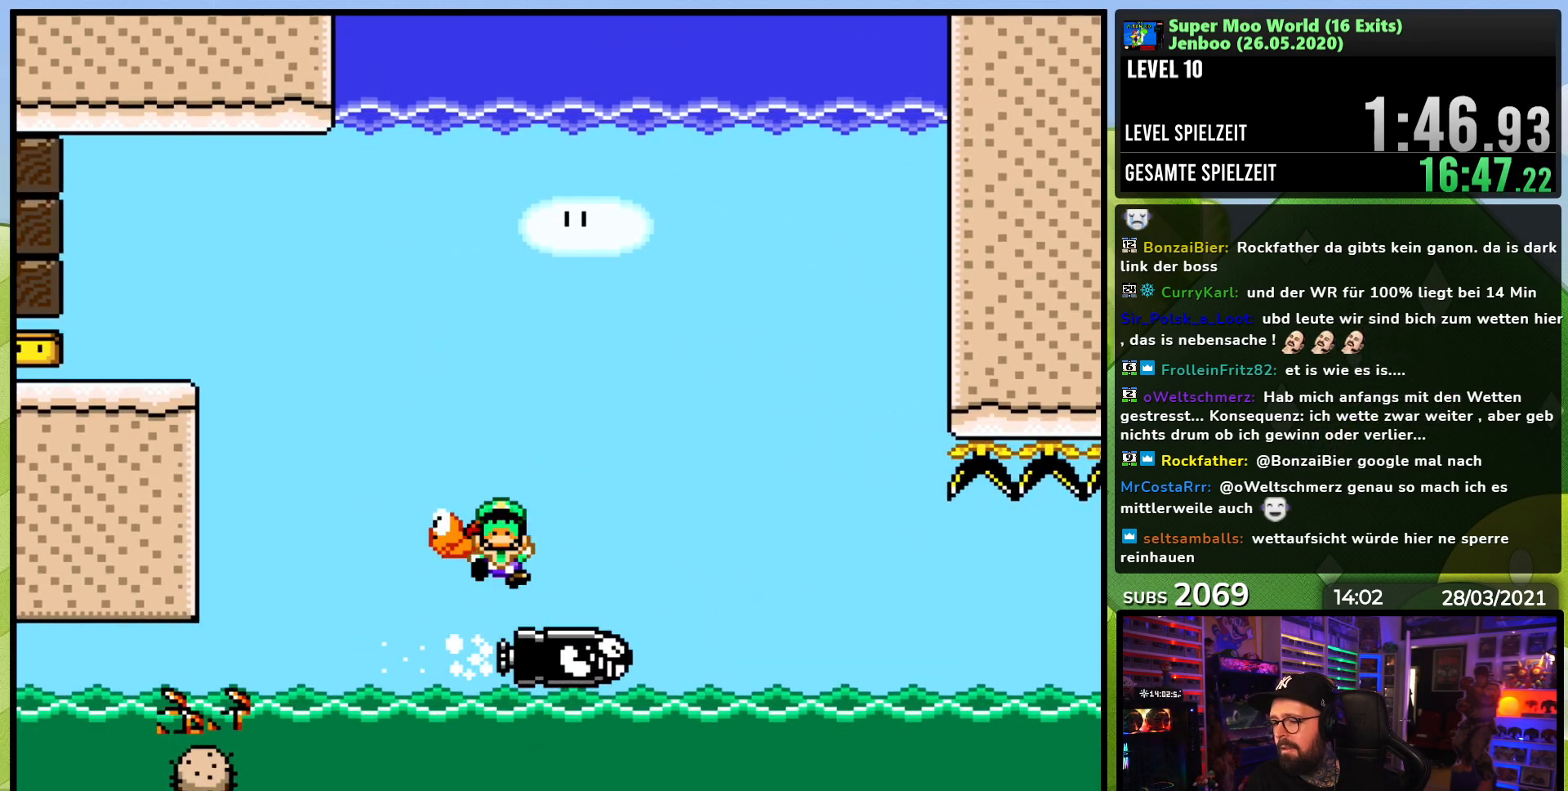
{"buttons": [], "events": [[17, "A", "down"], [117, "A", "up"], [183, "A", "down"], [300, "A", "up"]]}
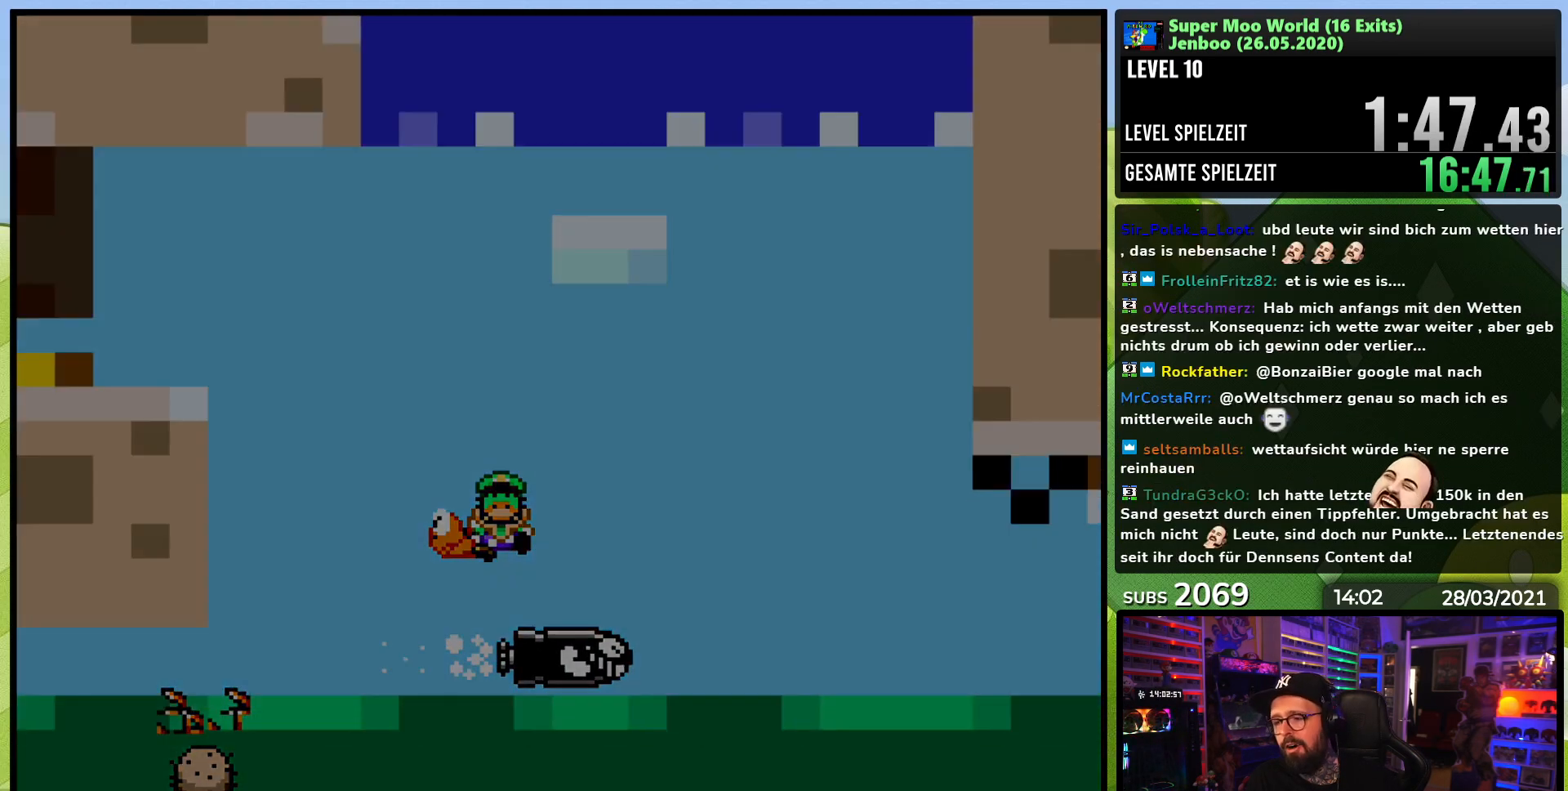
{"buttons": ["X", "DPAD_RIGHT"], "events": [[283, "X", "down"], [417, "A", "down"], [417, "X", "up"], [433, "A", "up"], [433, "X", "down"], [483, "DPAD_RIGHT", "down"]]}
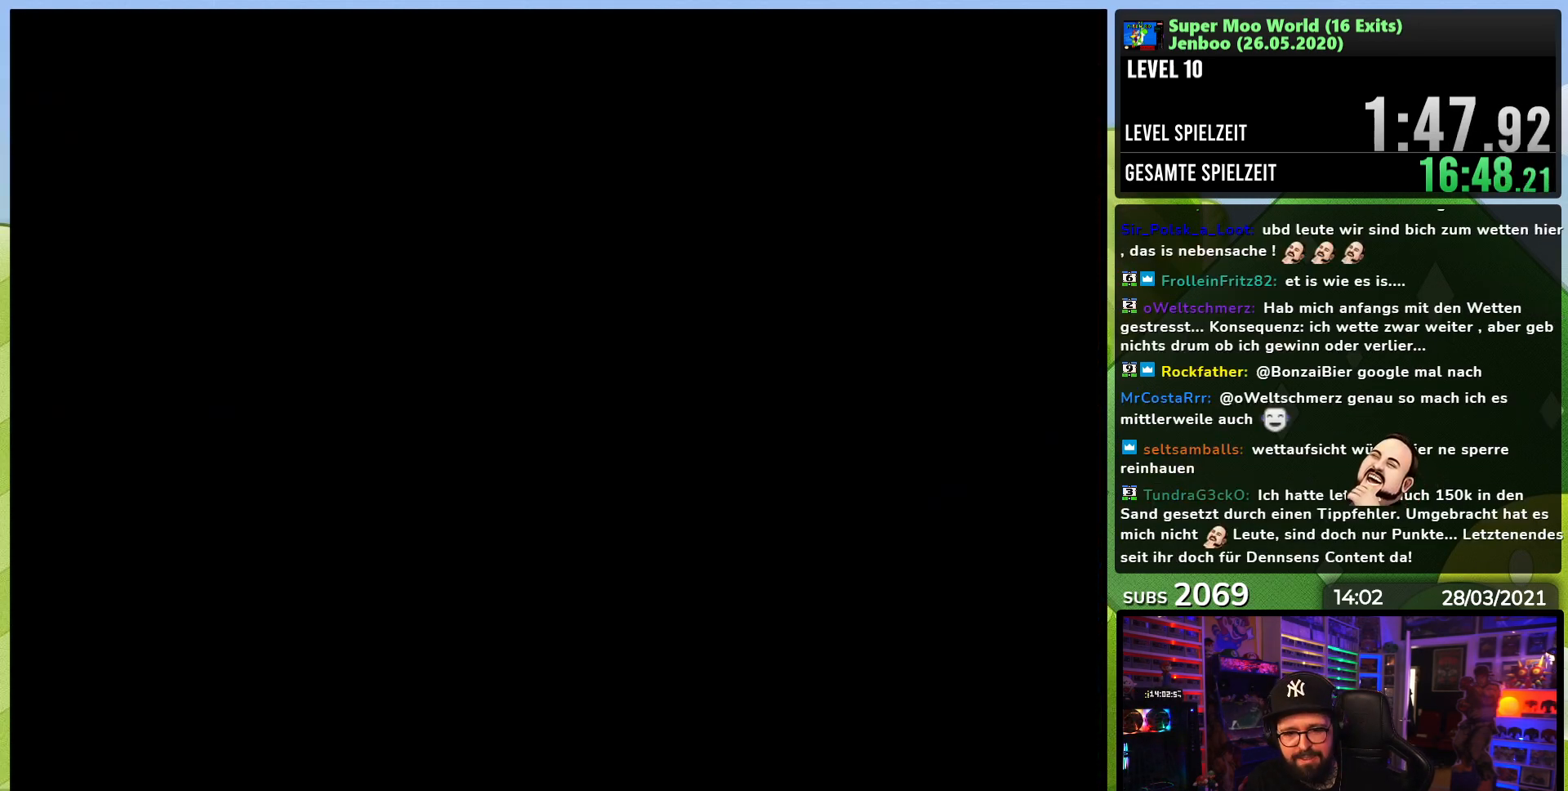
{"buttons": ["X", "DPAD_RIGHT"], "events": [[83, "X", "up"], [100, "X", "down"], [483, "A", "down"], [483, "DPAD_LEFT", "down"], [483, "X", "up"], [500, "A", "up"], [500, "DPAD_LEFT", "up"], [500, "X", "down"]]}
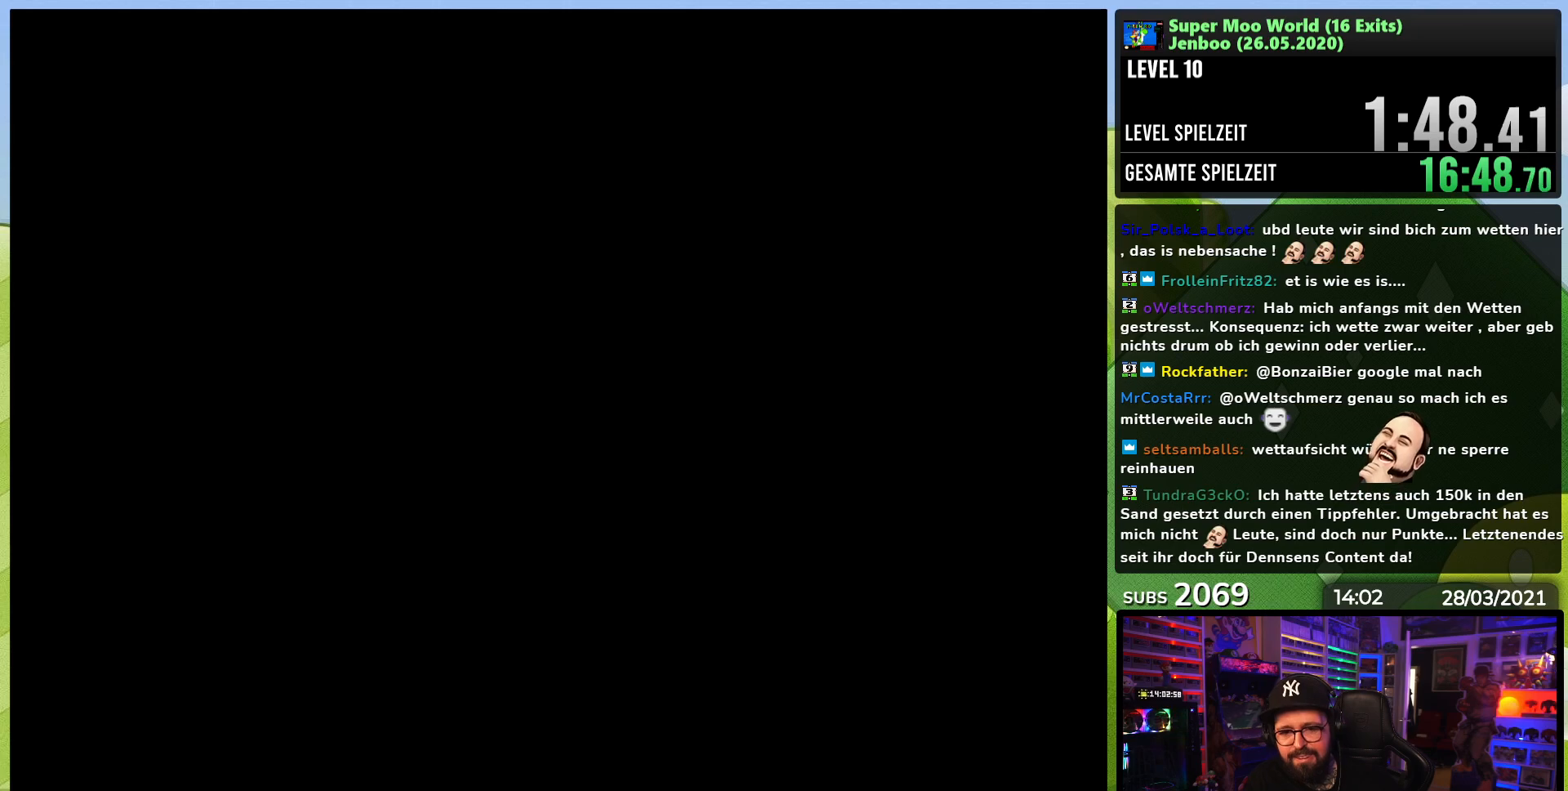
{"buttons": ["X", "DPAD_RIGHT"], "events": [[167, "X", "up"], [183, "X", "down"]]}
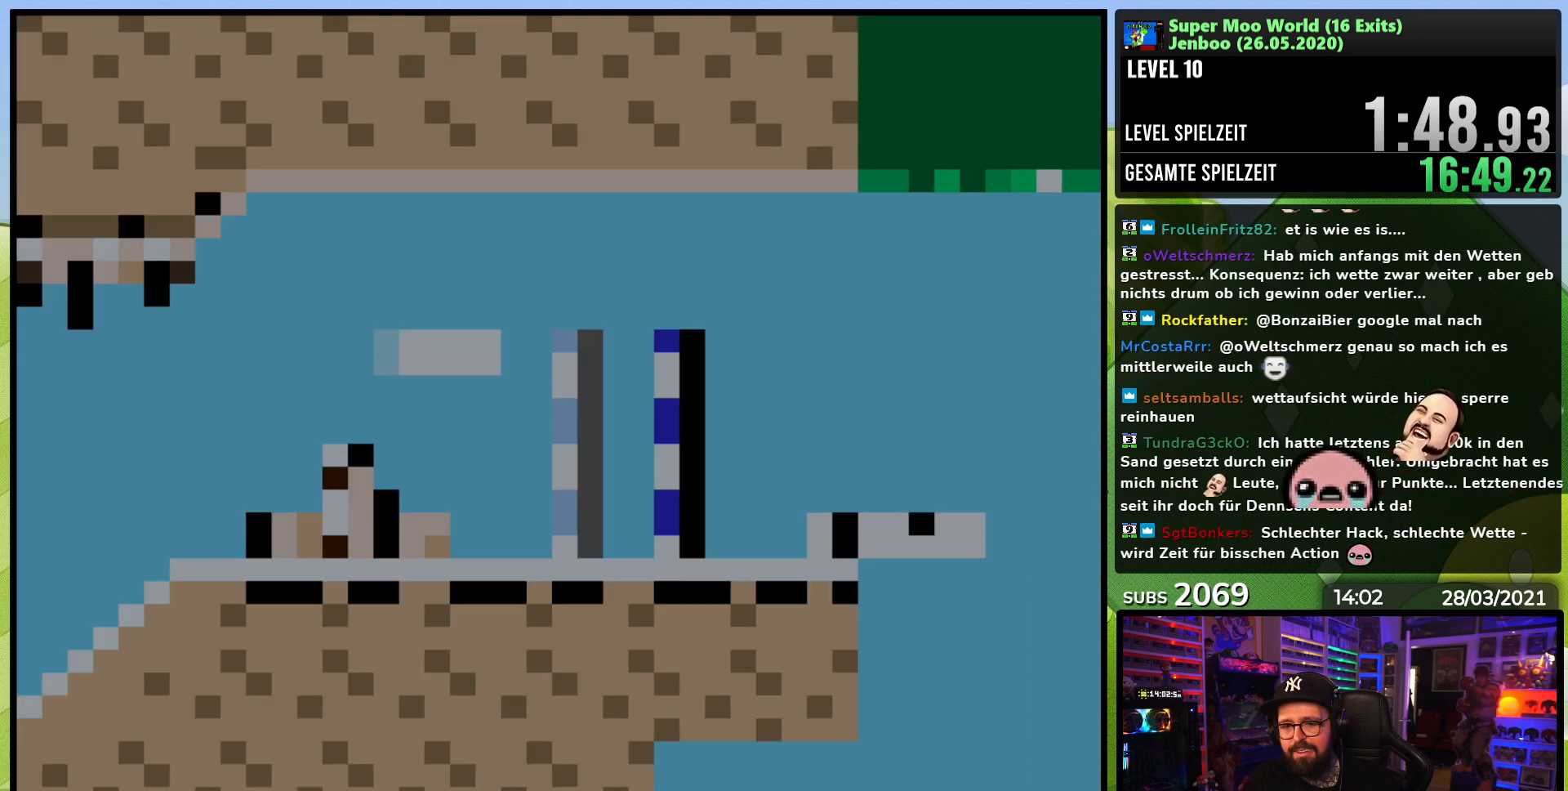
{"buttons": ["X", "DPAD_RIGHT"], "events": []}
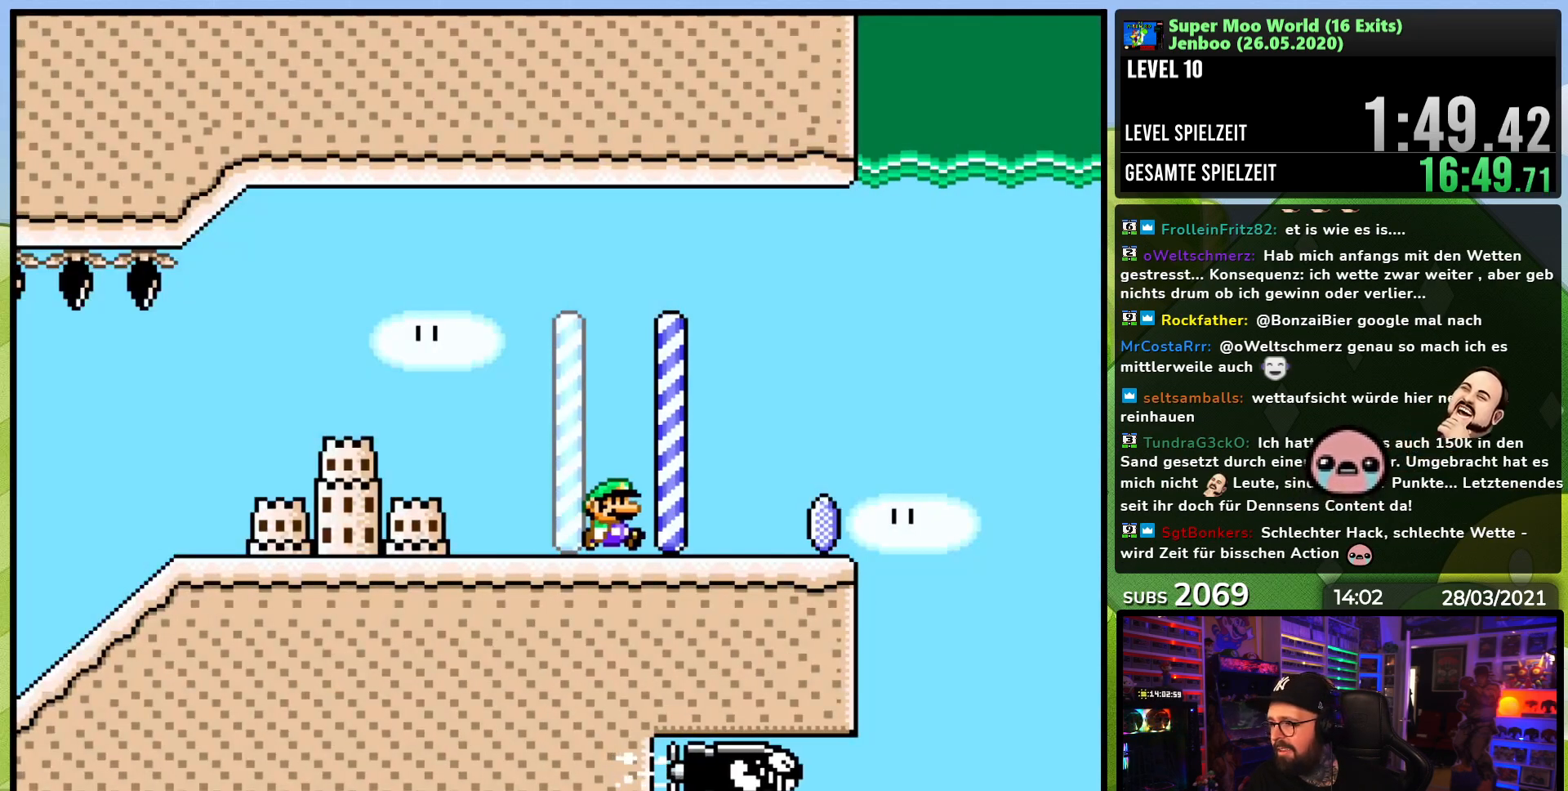
{"buttons": ["X", "DPAD_RIGHT"], "events": [[350, "A", "down"], [417, "A", "up"]]}
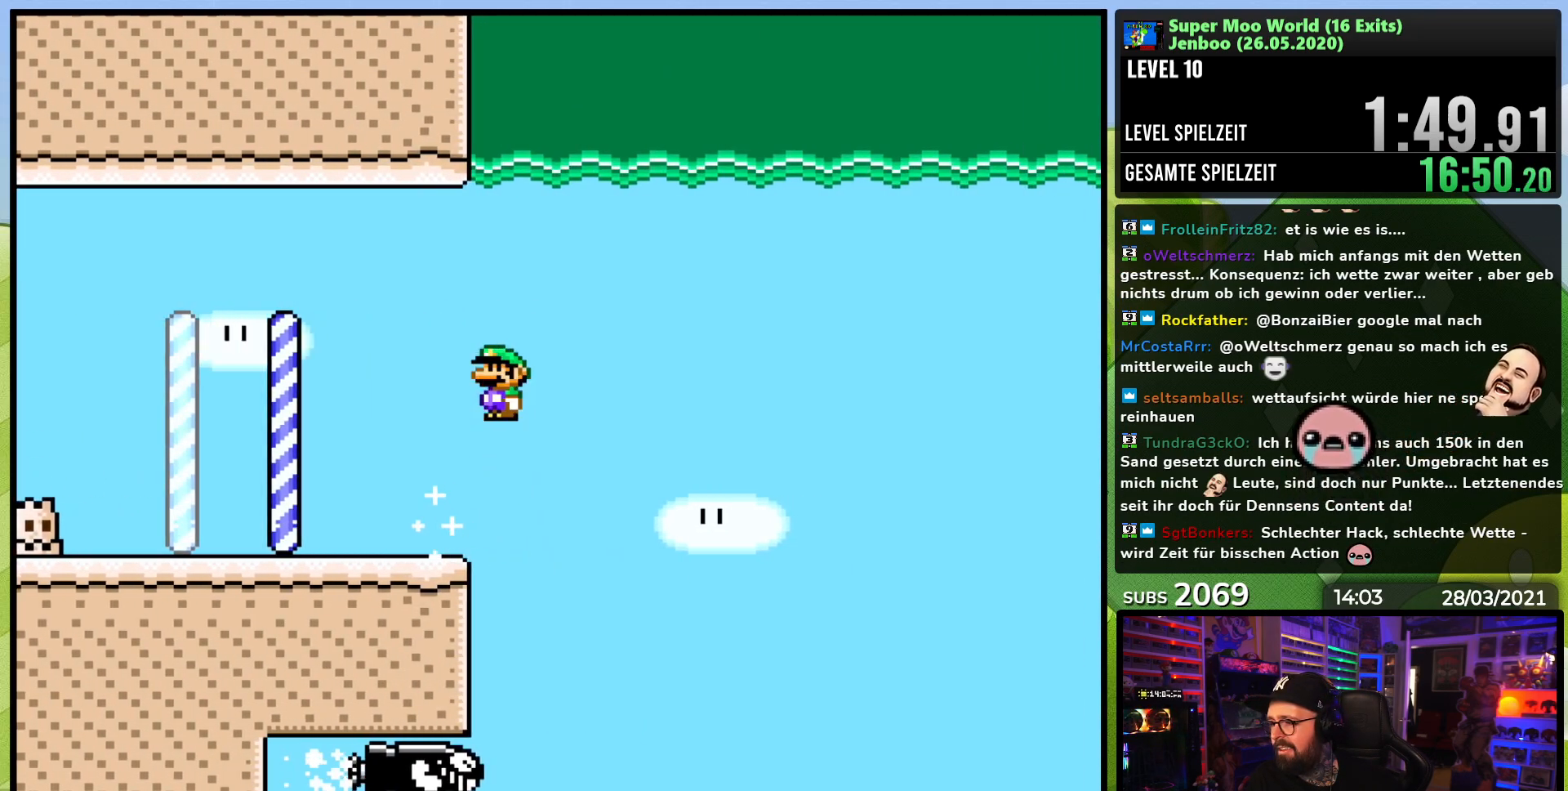
{"buttons": ["A", "X"]}
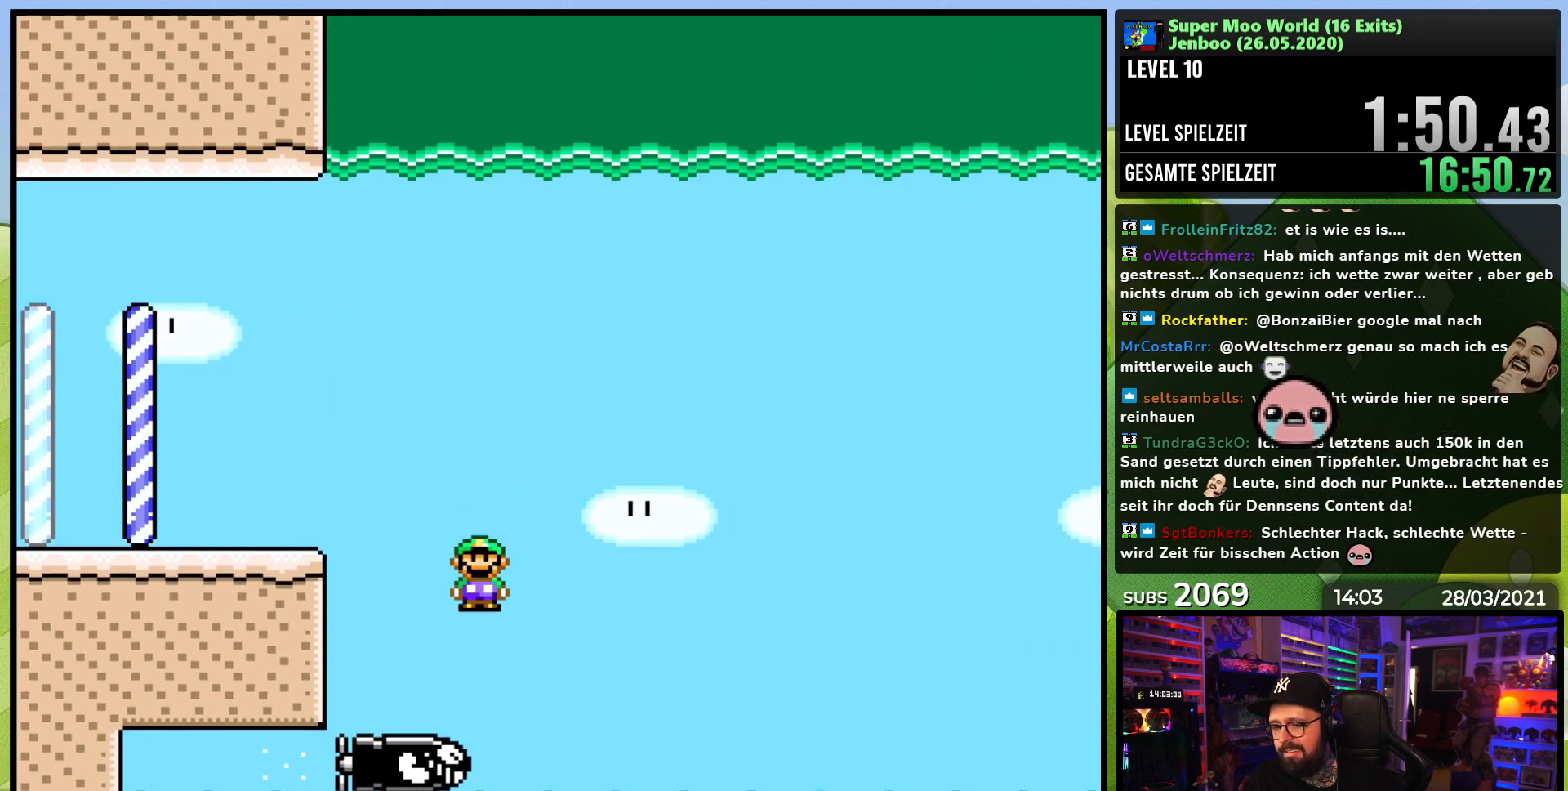
{"buttons": ["A", "X", "DPAD_RIGHT"], "events": [[17, "DPAD_RIGHT", "down"], [300, "DPAD_RIGHT", "up"], [417, "DPAD_RIGHT", "down"]]}
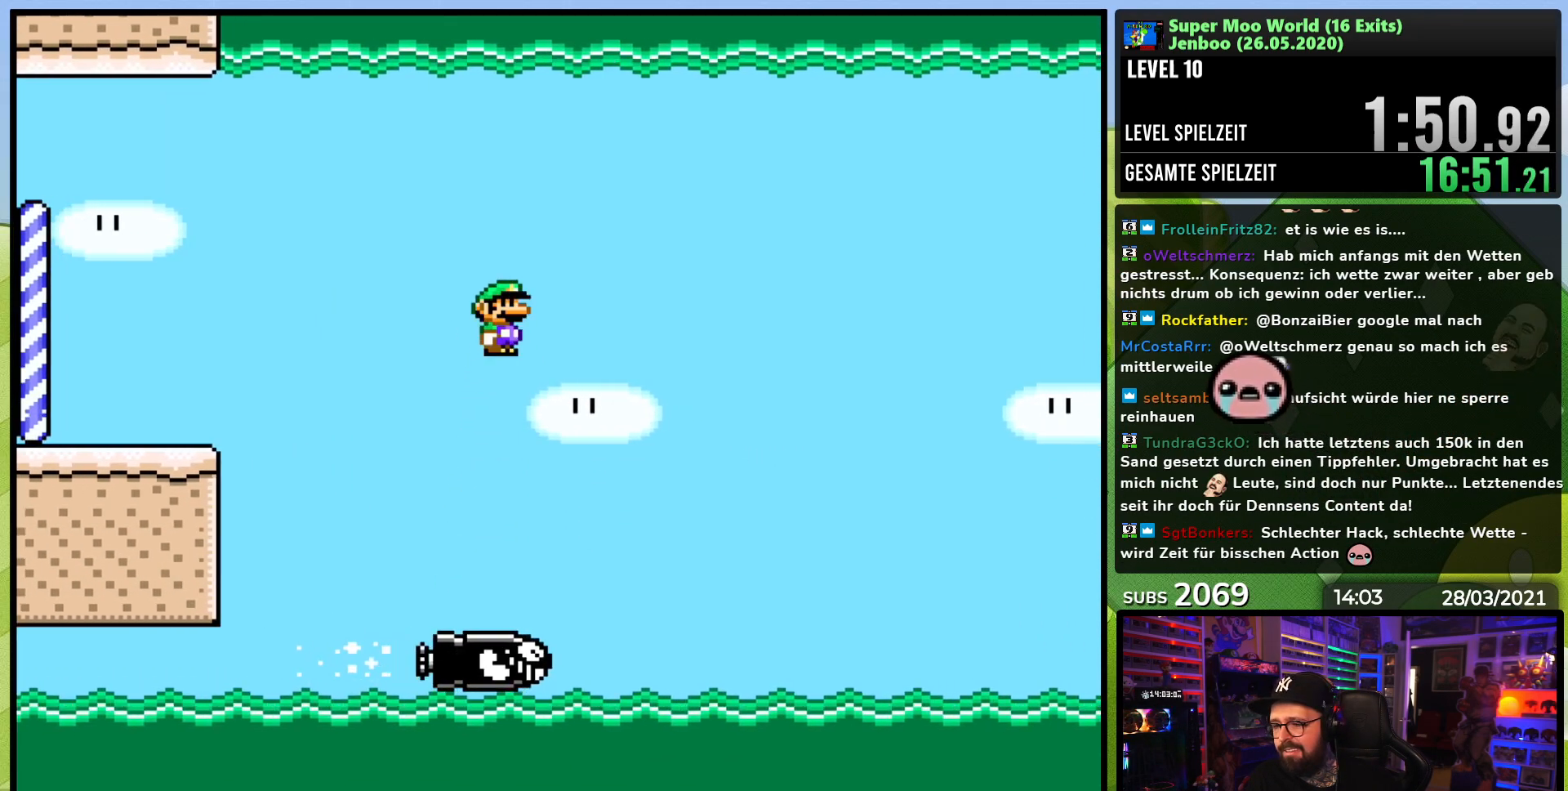
{"buttons": ["A", "X"], "events": [[33, "DPAD_RIGHT", "up"]]}
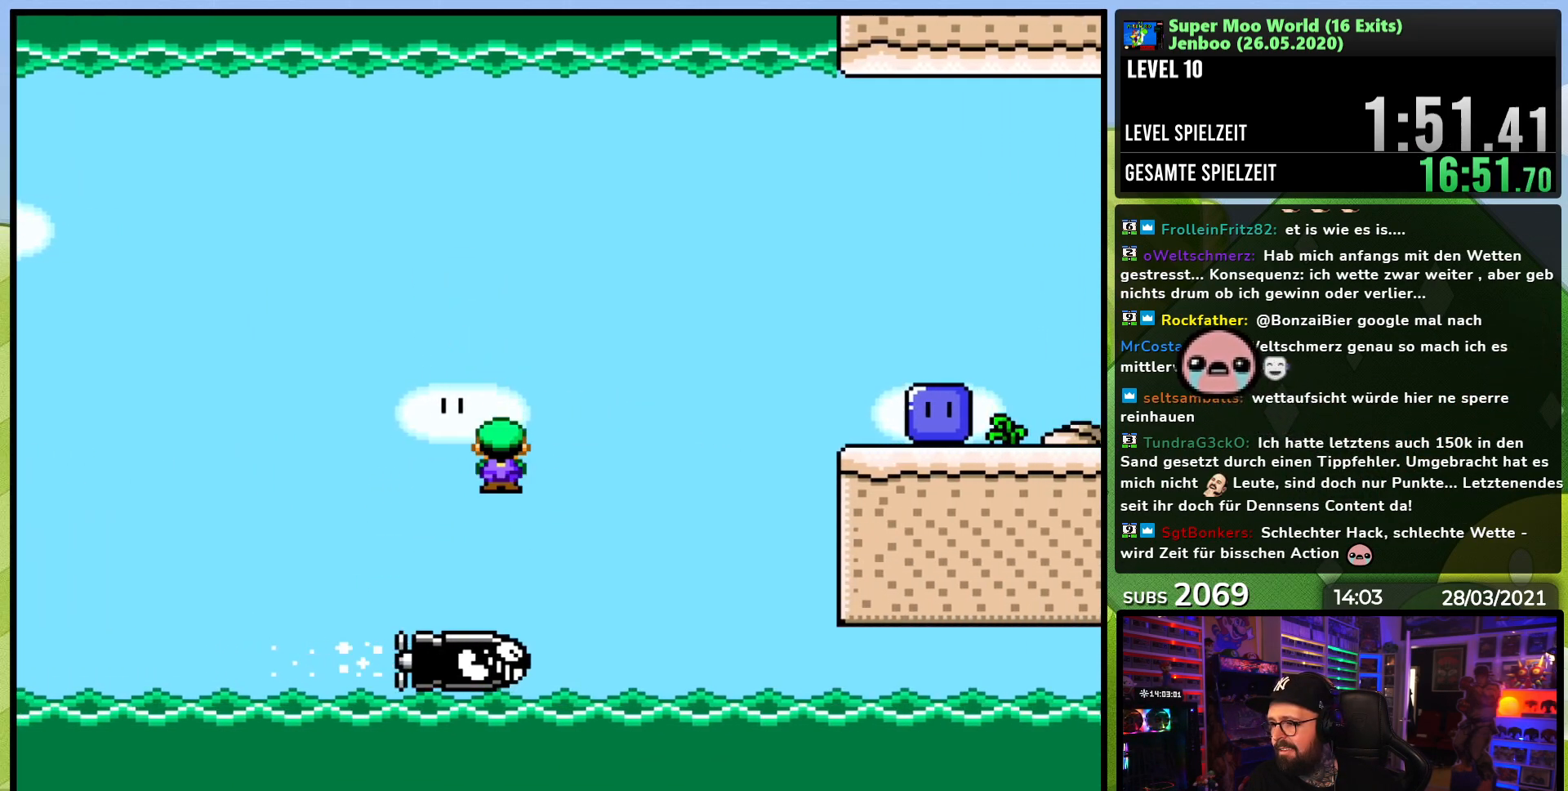
{"buttons": ["A", "X", "DPAD_RIGHT"], "events": [[150, "DPAD_RIGHT", "down"]]}
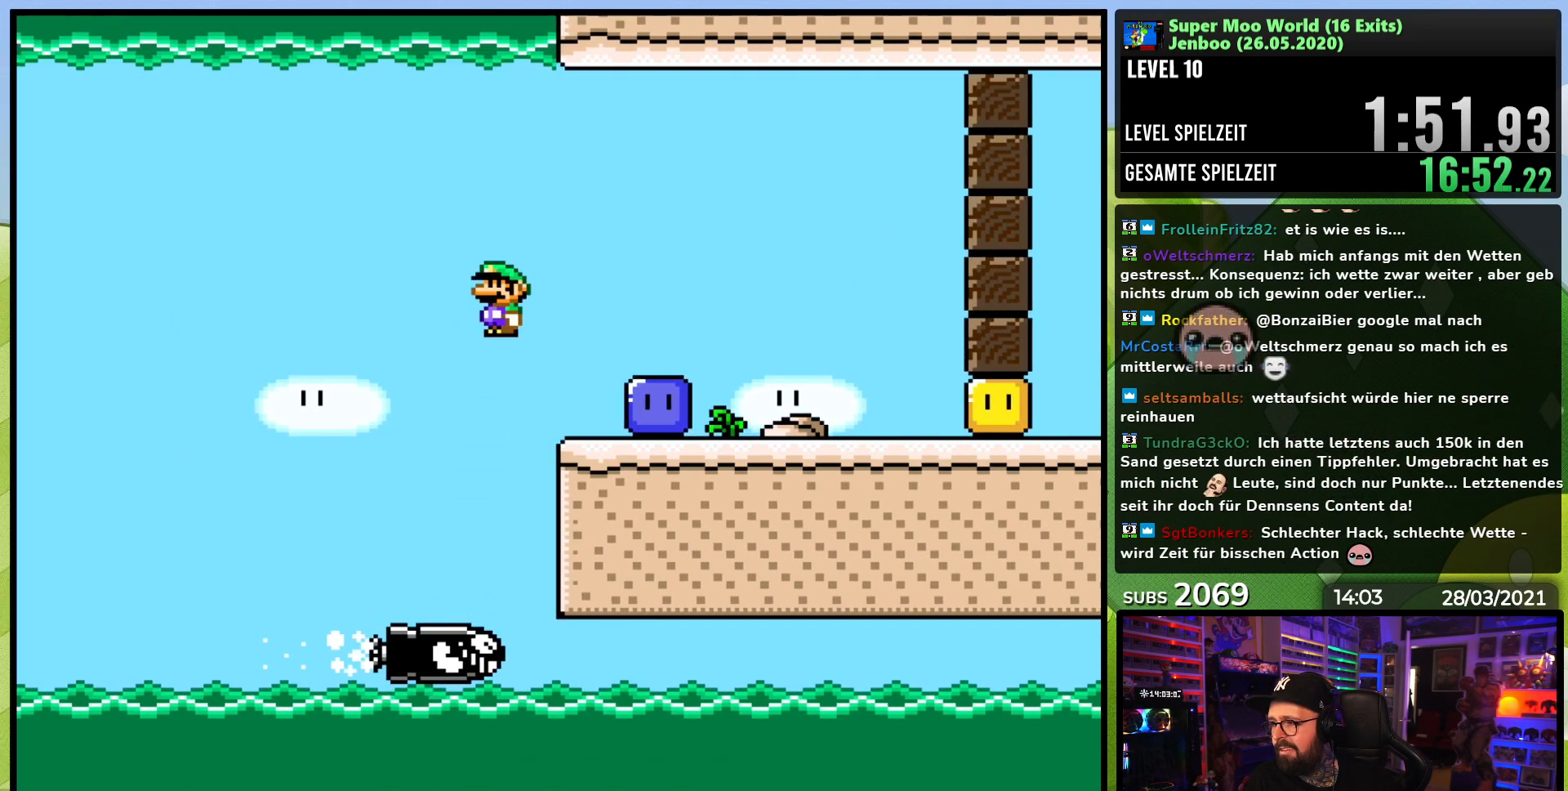
{"buttons": ["X", "DPAD_RIGHT"], "events": [[50, "A", "up"], [167, "X", "up"], [300, "X", "down"], [383, "X", "up"], [450, "X", "down"]]}
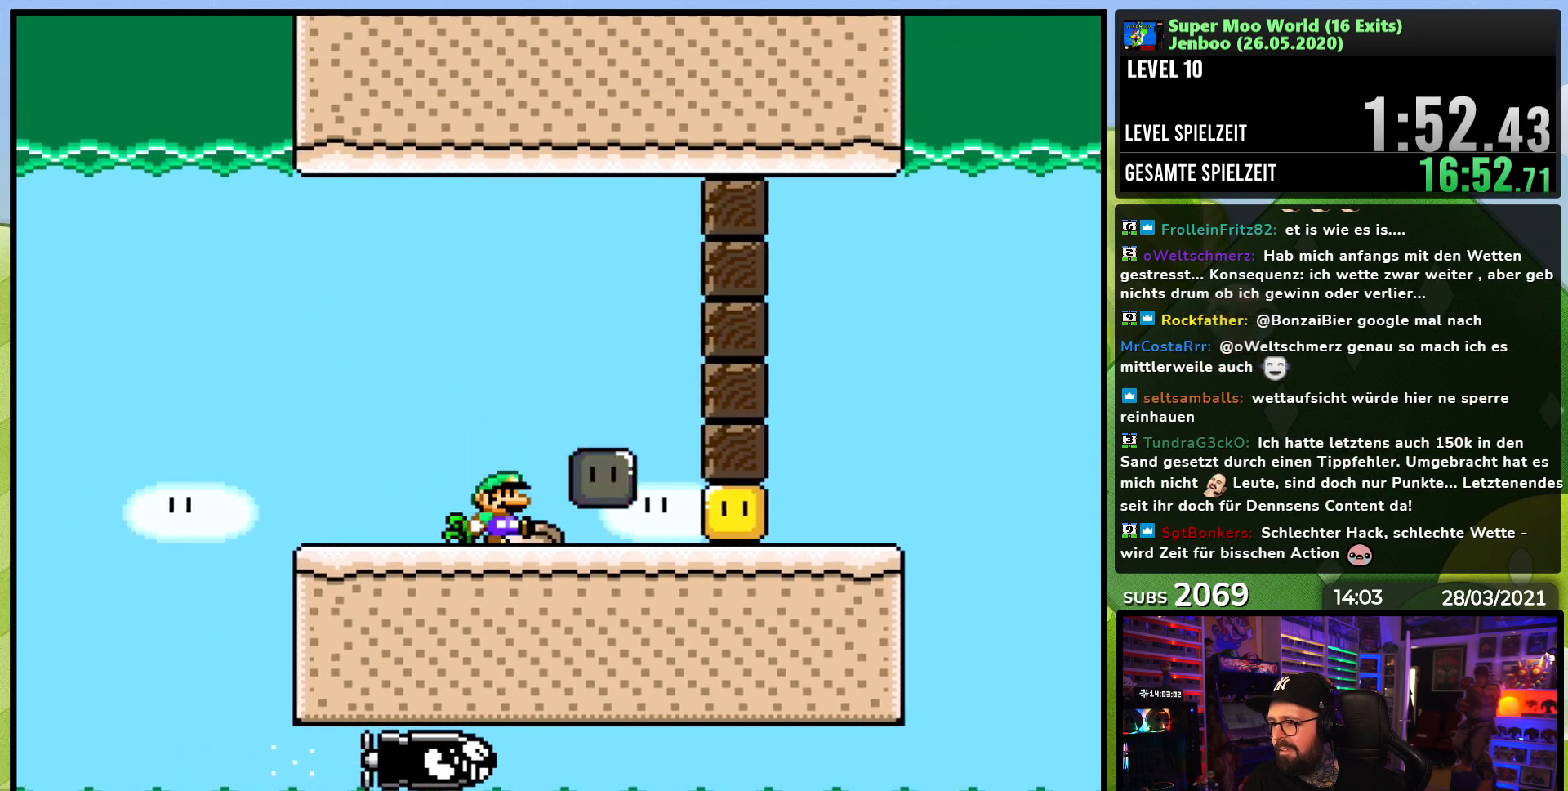
{"buttons": ["X", "DPAD_RIGHT"], "events": []}
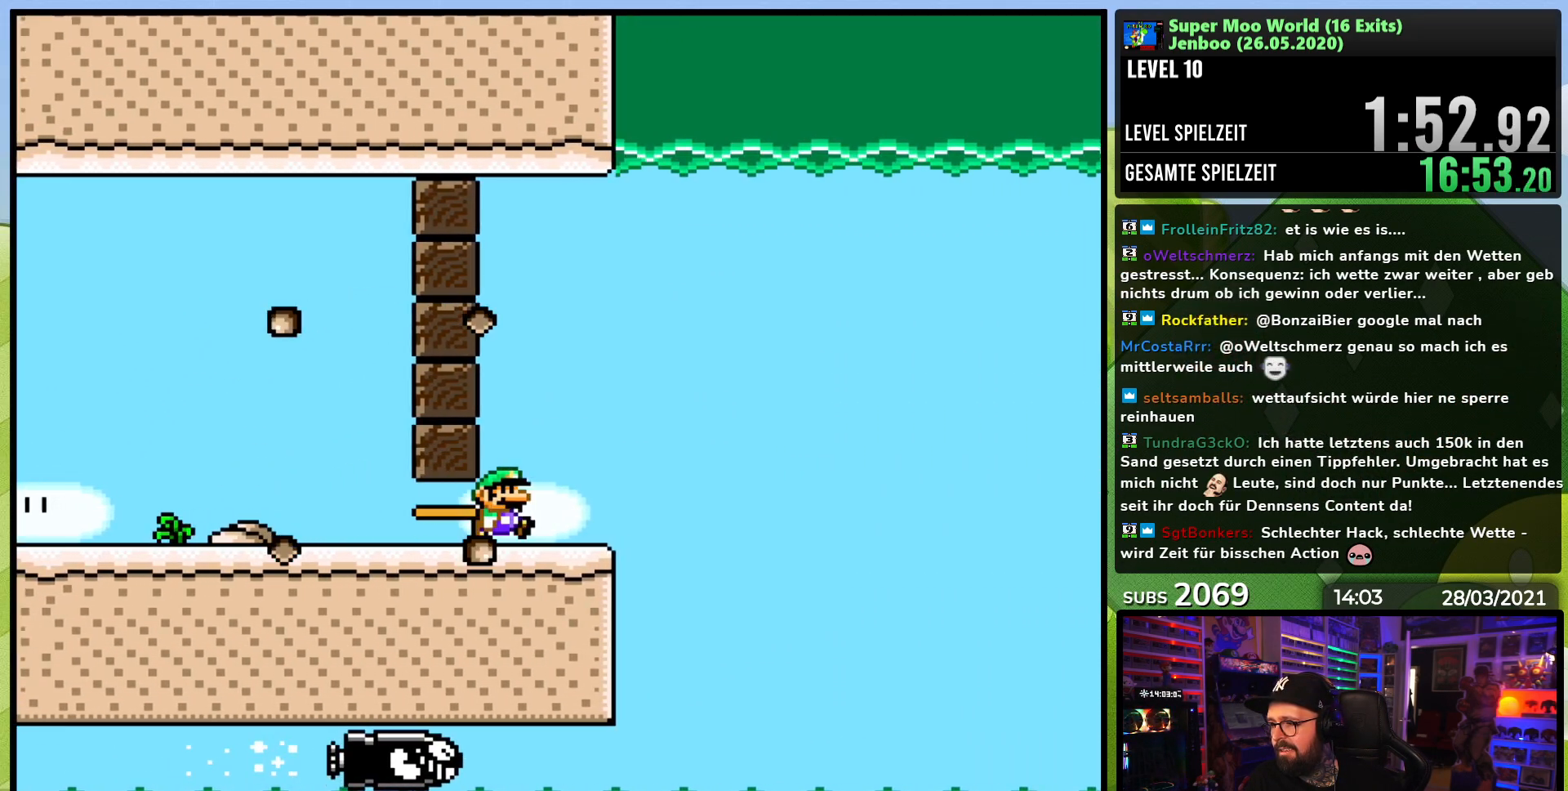
{"buttons": ["X", "DPAD_RIGHT"], "events": [[50, "A", "down"], [117, "A", "up"], [233, "A", "down"], [317, "A", "up"], [367, "DPAD_RIGHT", "up"], [383, "DPAD_LEFT", "down"], [483, "DPAD_LEFT", "up"], [500, "DPAD_RIGHT", "down"]]}
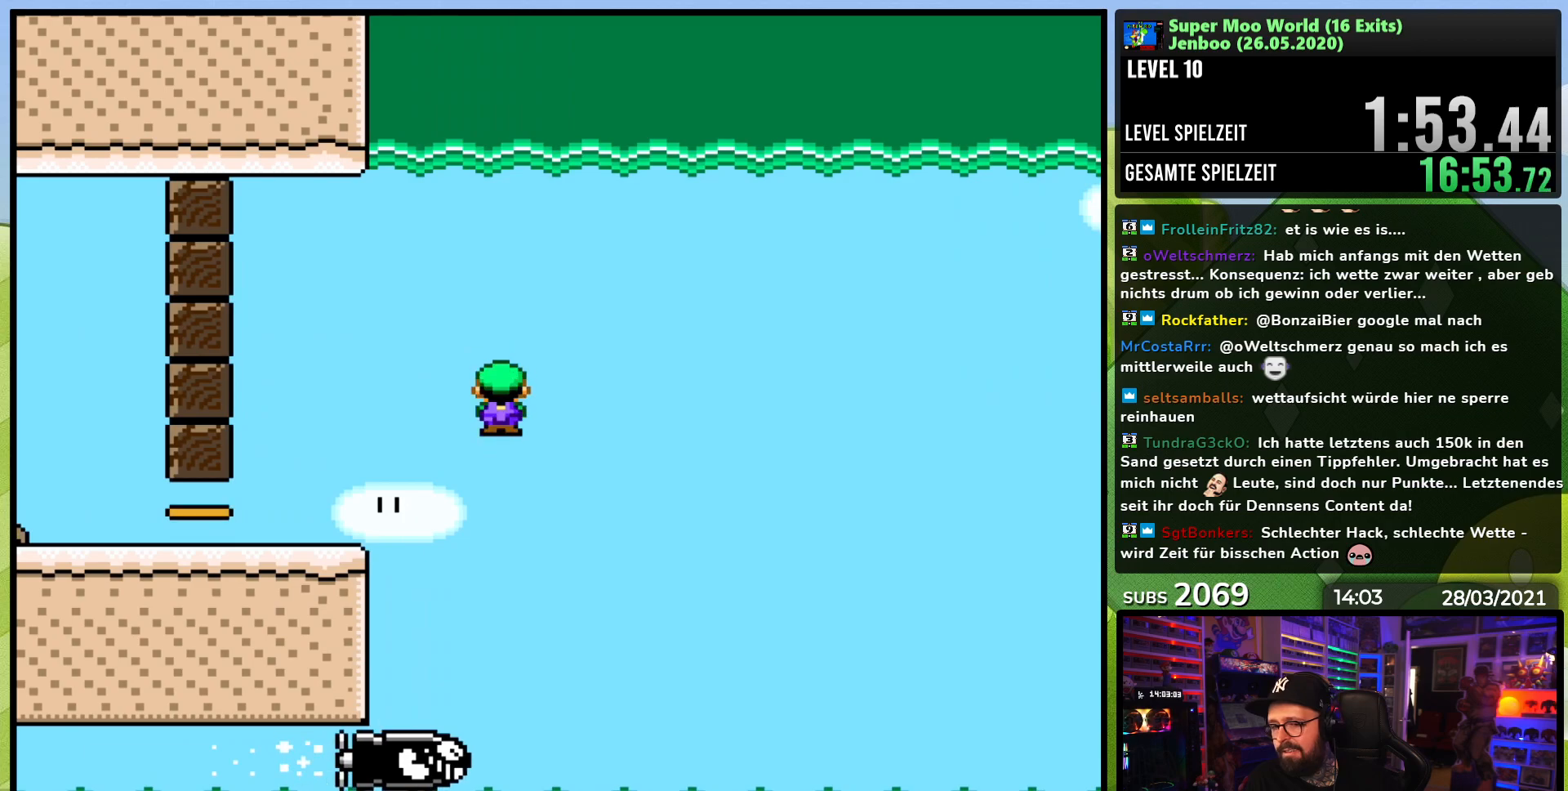
{"buttons": ["X"], "events": [[100, "A", "down"], [350, "DPAD_RIGHT", "up"], [500, "A", "up"]]}
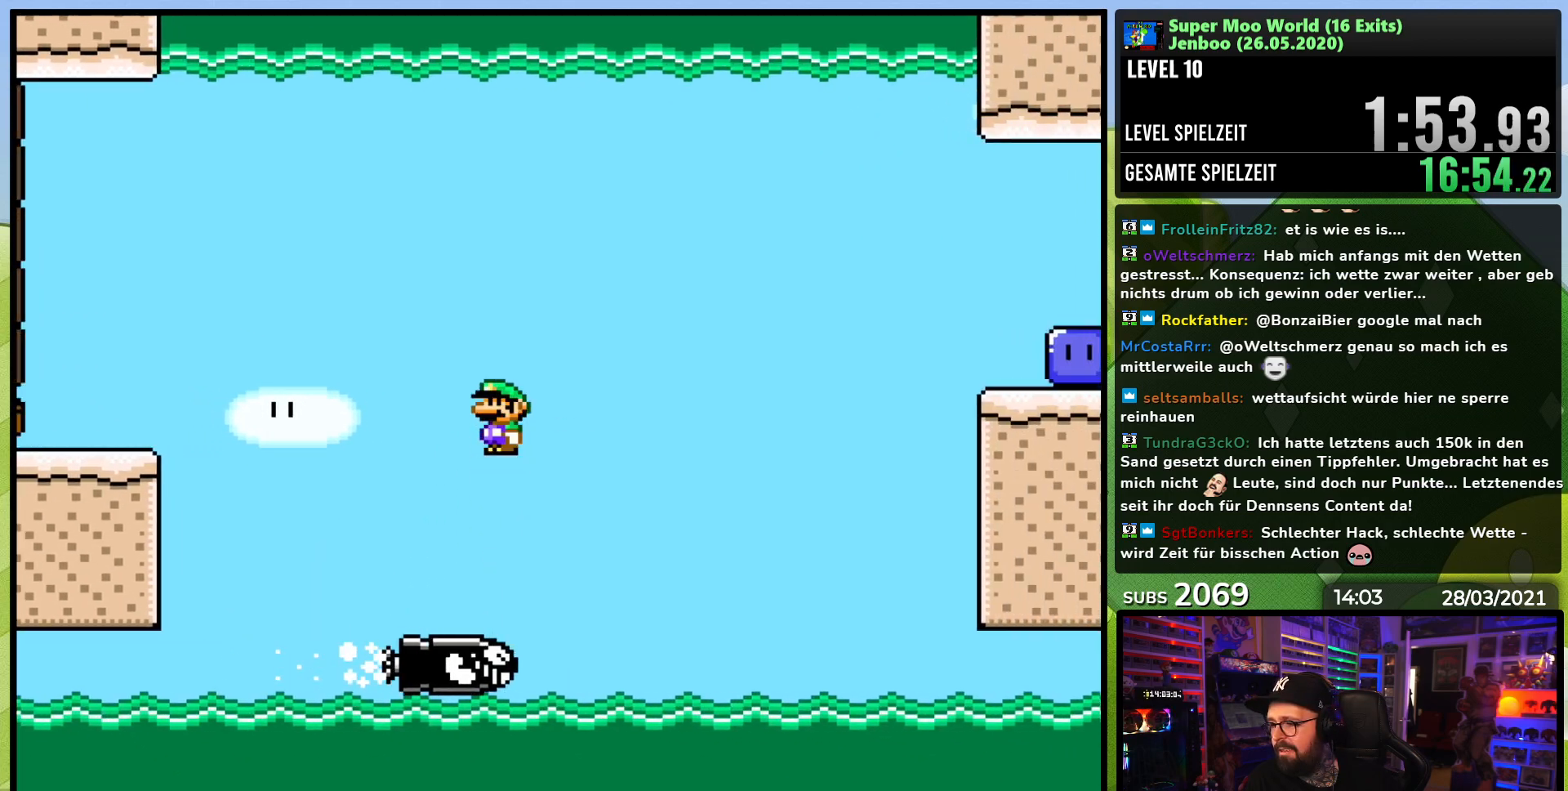
{"buttons": ["A", "X", "DPAD_RIGHT"], "events": [[200, "A", "down"], [200, "X", "up"], [217, "A", "up"], [217, "X", "down"], [283, "DPAD_LEFT", "down"], [317, "DPAD_LEFT", "up"], [350, "DPAD_RIGHT", "down"], [367, "A", "down"]]}
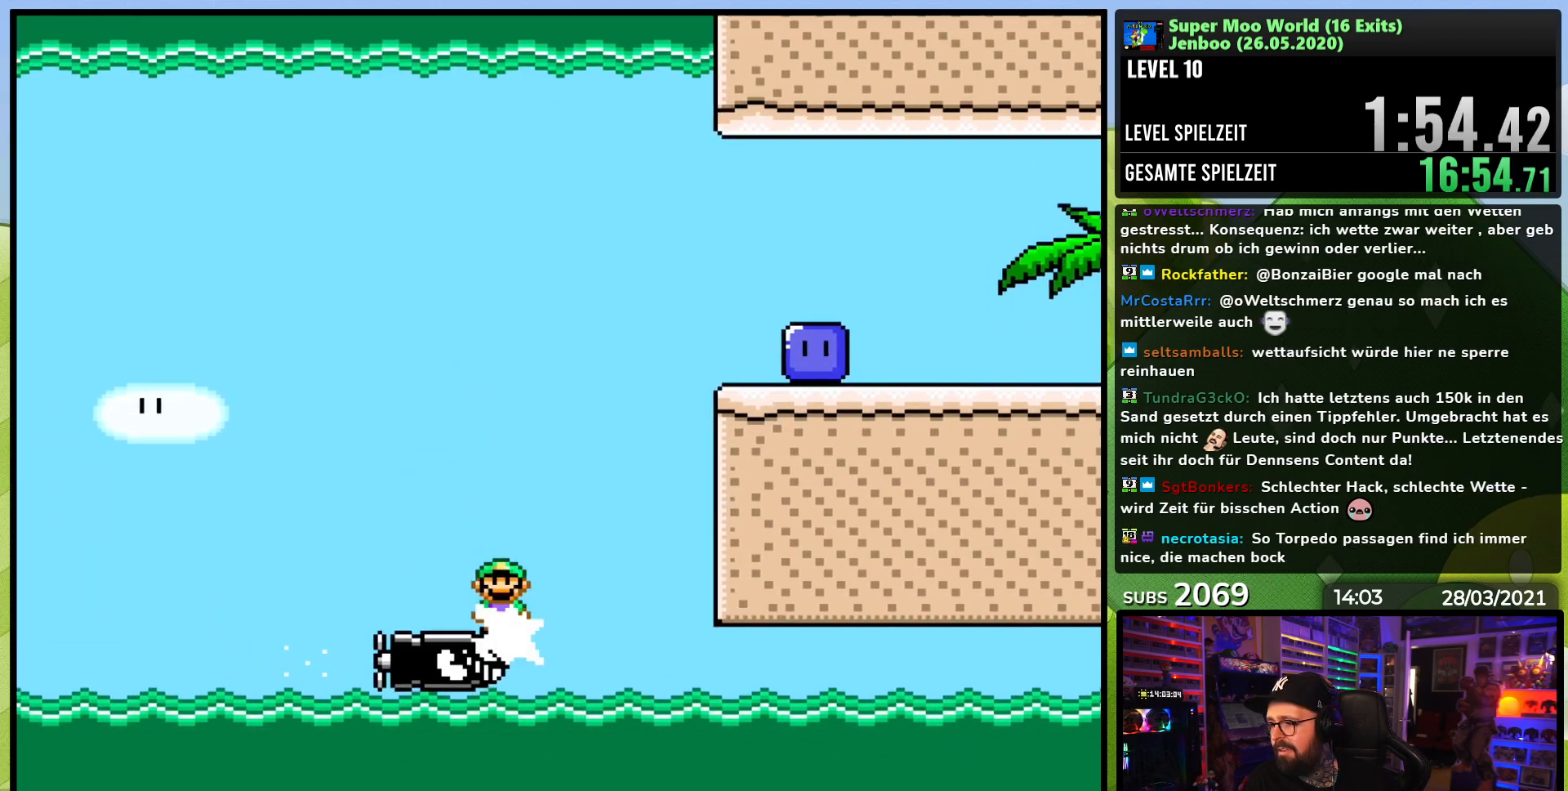
{"buttons": ["A", "X", "DPAD_RIGHT"], "events": [[17, "DPAD_RIGHT", "up"], [367, "DPAD_RIGHT", "down"]]}
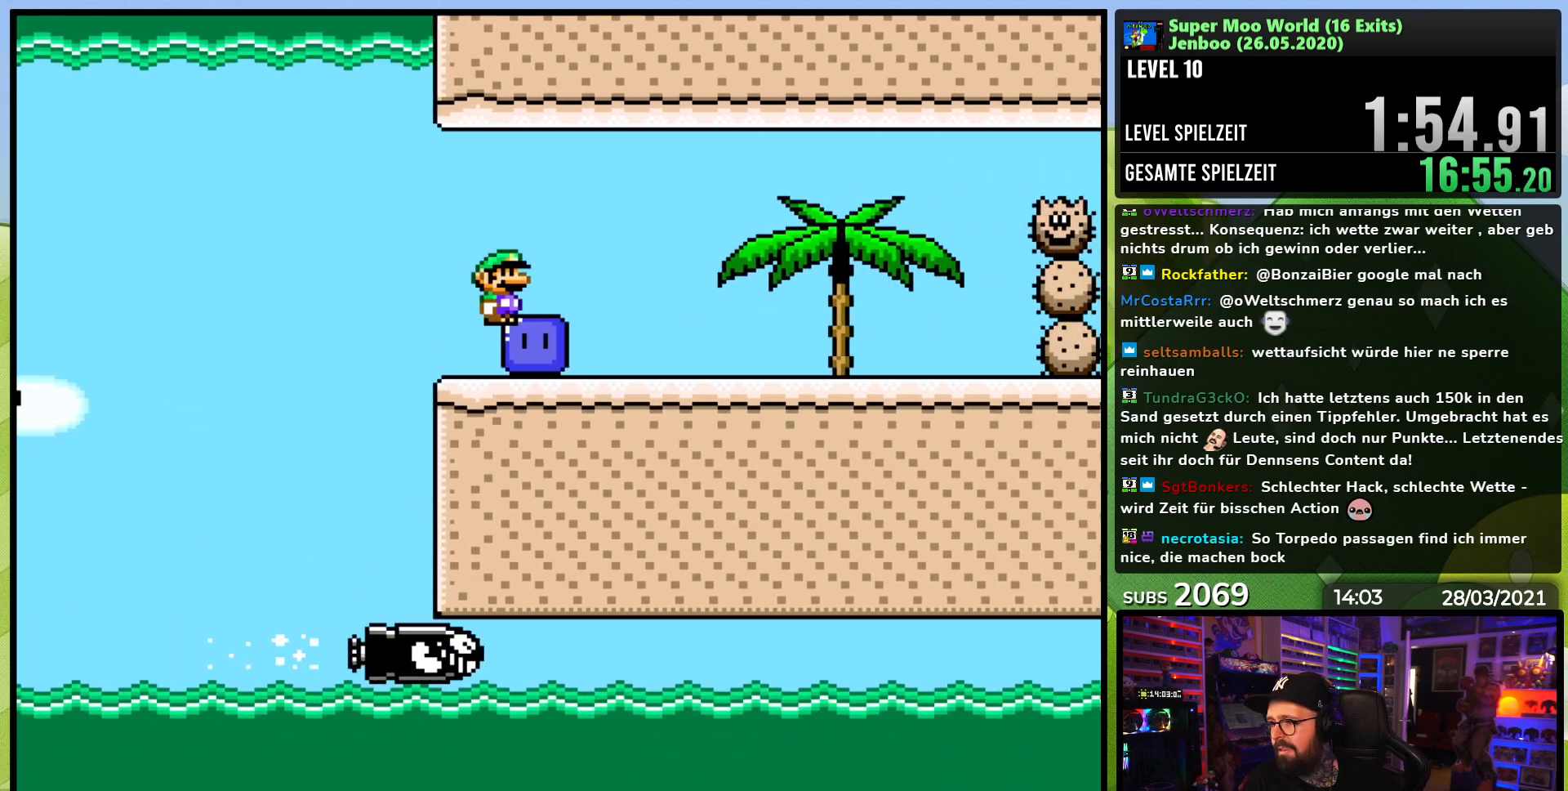
{"buttons": ["X", "DPAD_RIGHT"], "events": [[17, "A", "up"], [17, "X", "up"], [100, "X", "down"], [450, "X", "up"], [500, "X", "down"]]}
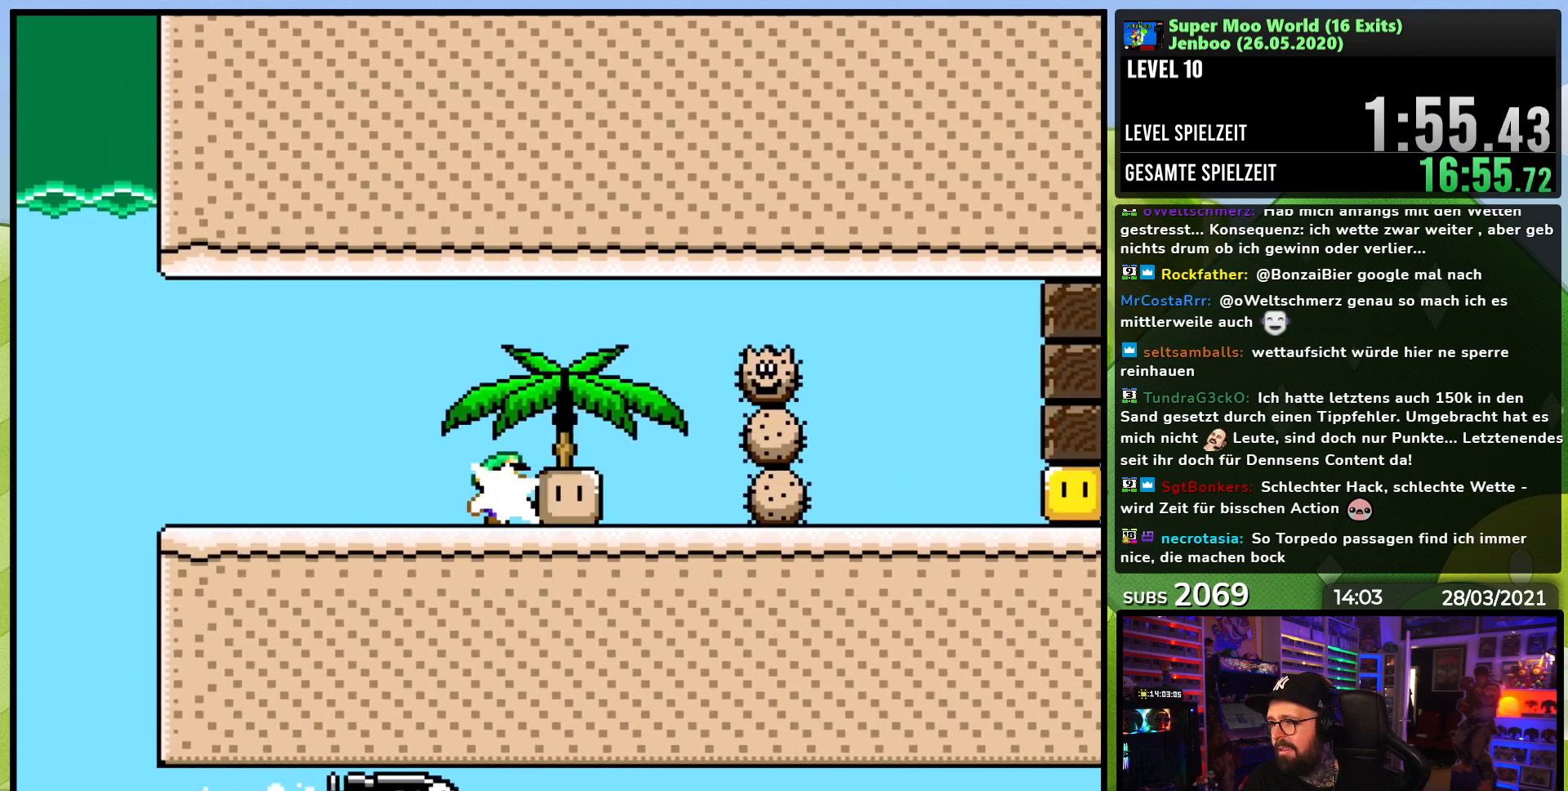
{"buttons": ["A", "X", "DPAD_RIGHT"], "events": [[167, "A", "down"], [200, "DPAD_RIGHT", "up"], [200, "DPAD_UP", "down"], [317, "DPAD_RIGHT", "down"], [317, "DPAD_UP", "up"]]}
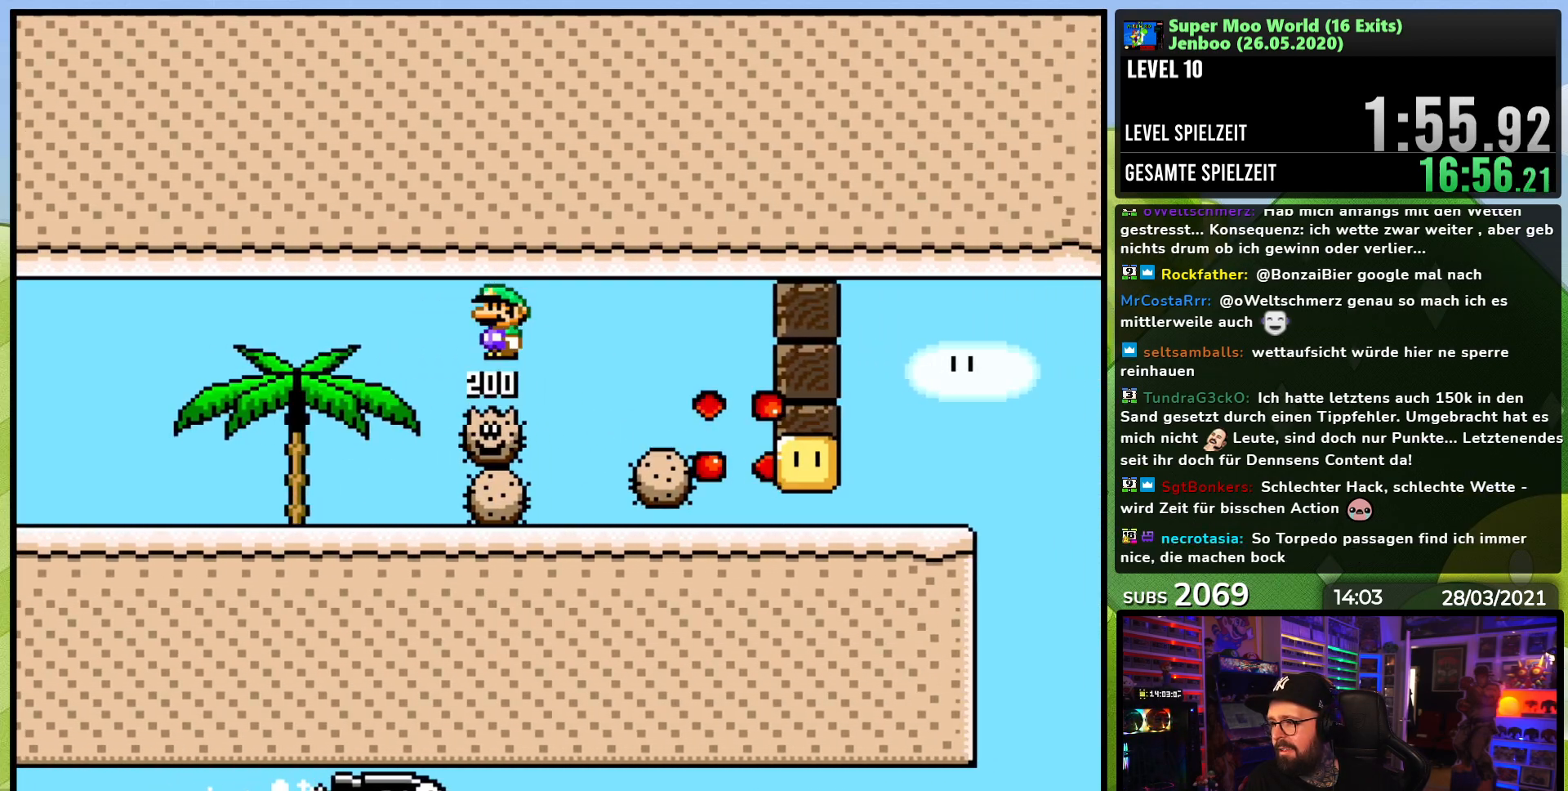
{"buttons": ["X", "DPAD_RIGHT"], "events": [[150, "A", "up"], [350, "DPAD_RIGHT", "up"], [500, "DPAD_RIGHT", "down"]]}
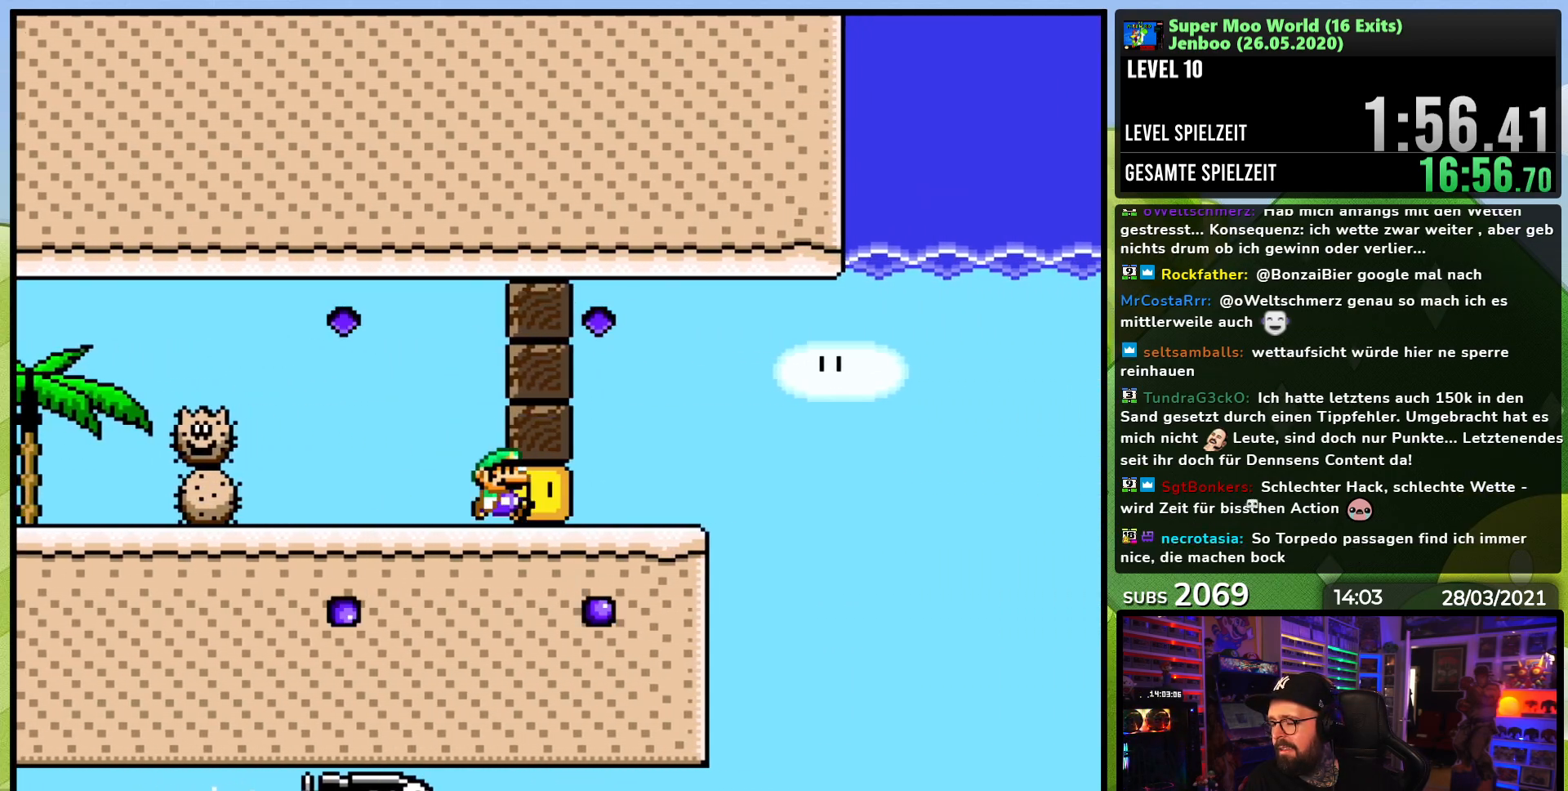
{"buttons": ["X", "DPAD_LEFT"], "events": [[250, "A", "down"], [300, "A", "up"], [433, "DPAD_DOWN", "down"], [433, "DPAD_RIGHT", "up"], [450, "DPAD_DOWN", "up"], [450, "DPAD_LEFT", "down"]]}
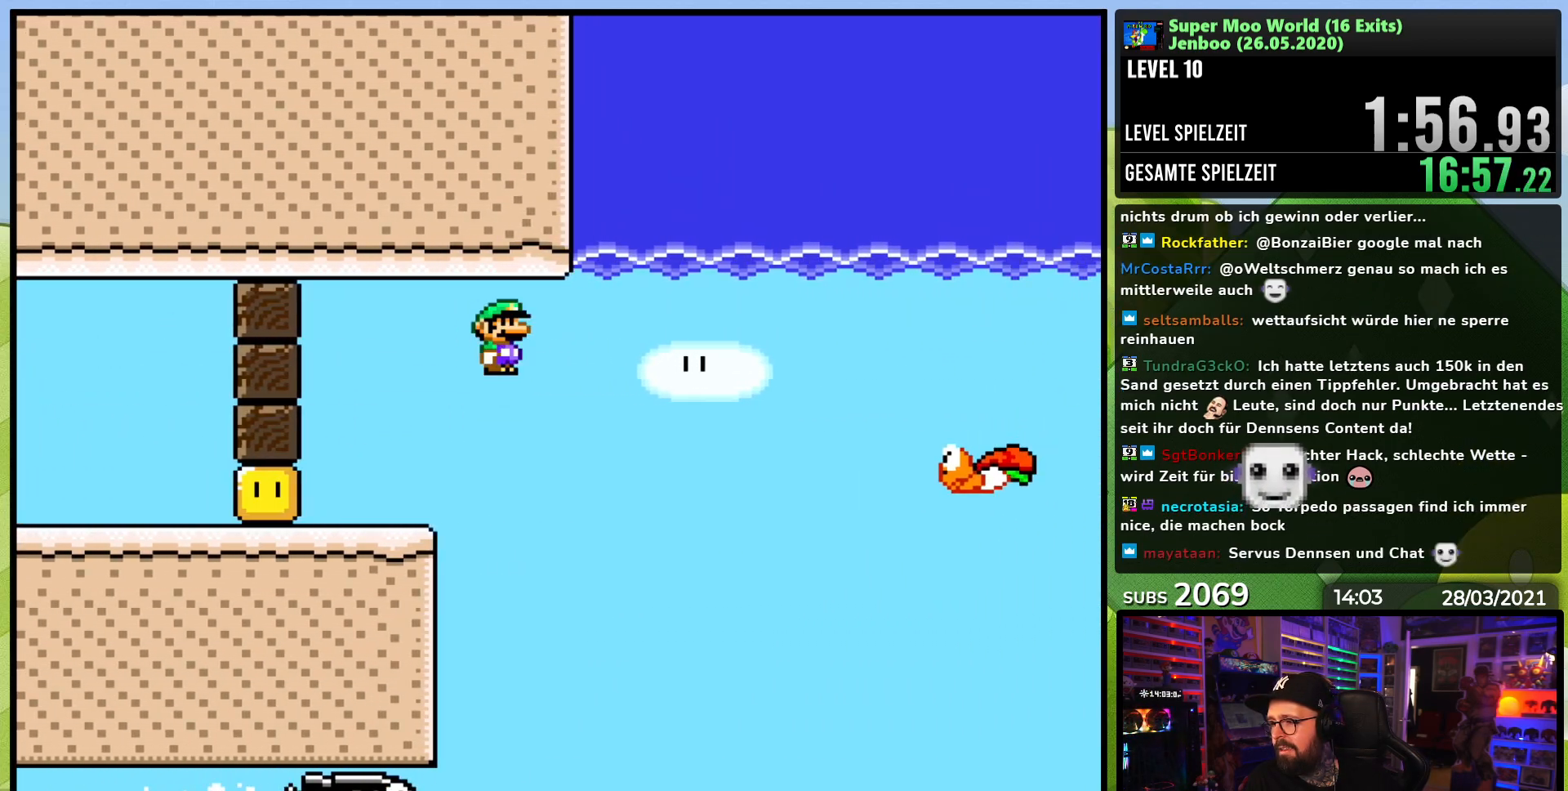
{"buttons": ["A", "X", "DPAD_RIGHT"], "events": [[17, "A", "down"], [67, "DPAD_LEFT", "up"], [167, "DPAD_RIGHT", "down"], [183, "A", "up"], [367, "DPAD_RIGHT", "up"], [383, "A", "down"], [417, "DPAD_RIGHT", "down"]]}
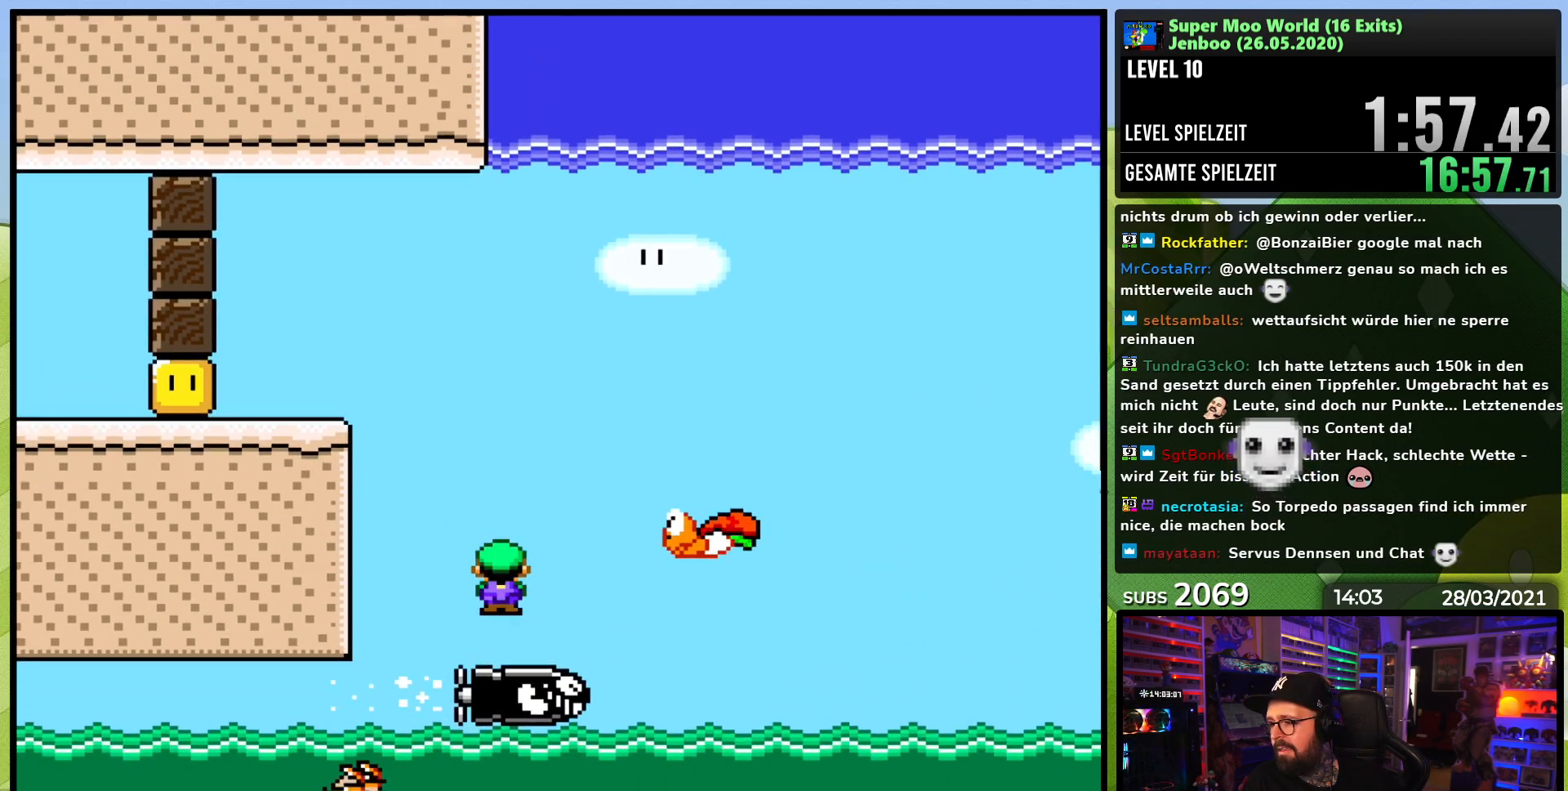
{"buttons": ["X"], "events": [[83, "DPAD_RIGHT", "up"], [167, "DPAD_RIGHT", "down"], [250, "A", "up"], [317, "A", "down"], [450, "A", "up"], [483, "DPAD_RIGHT", "up"]]}
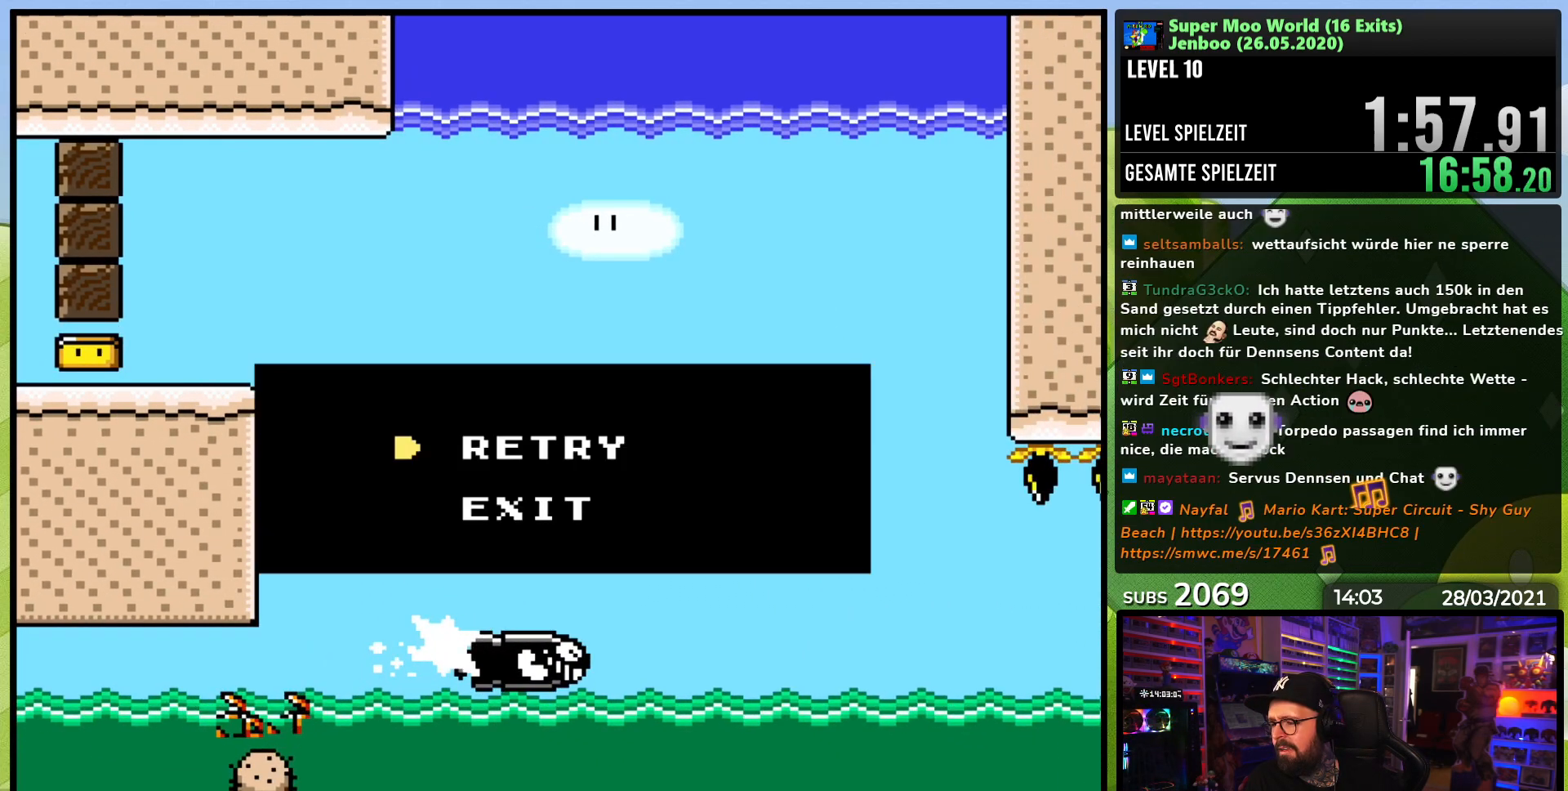
{"buttons": [], "events": [[50, "X", "up"], [150, "A", "down"], [250, "A", "up"]]}
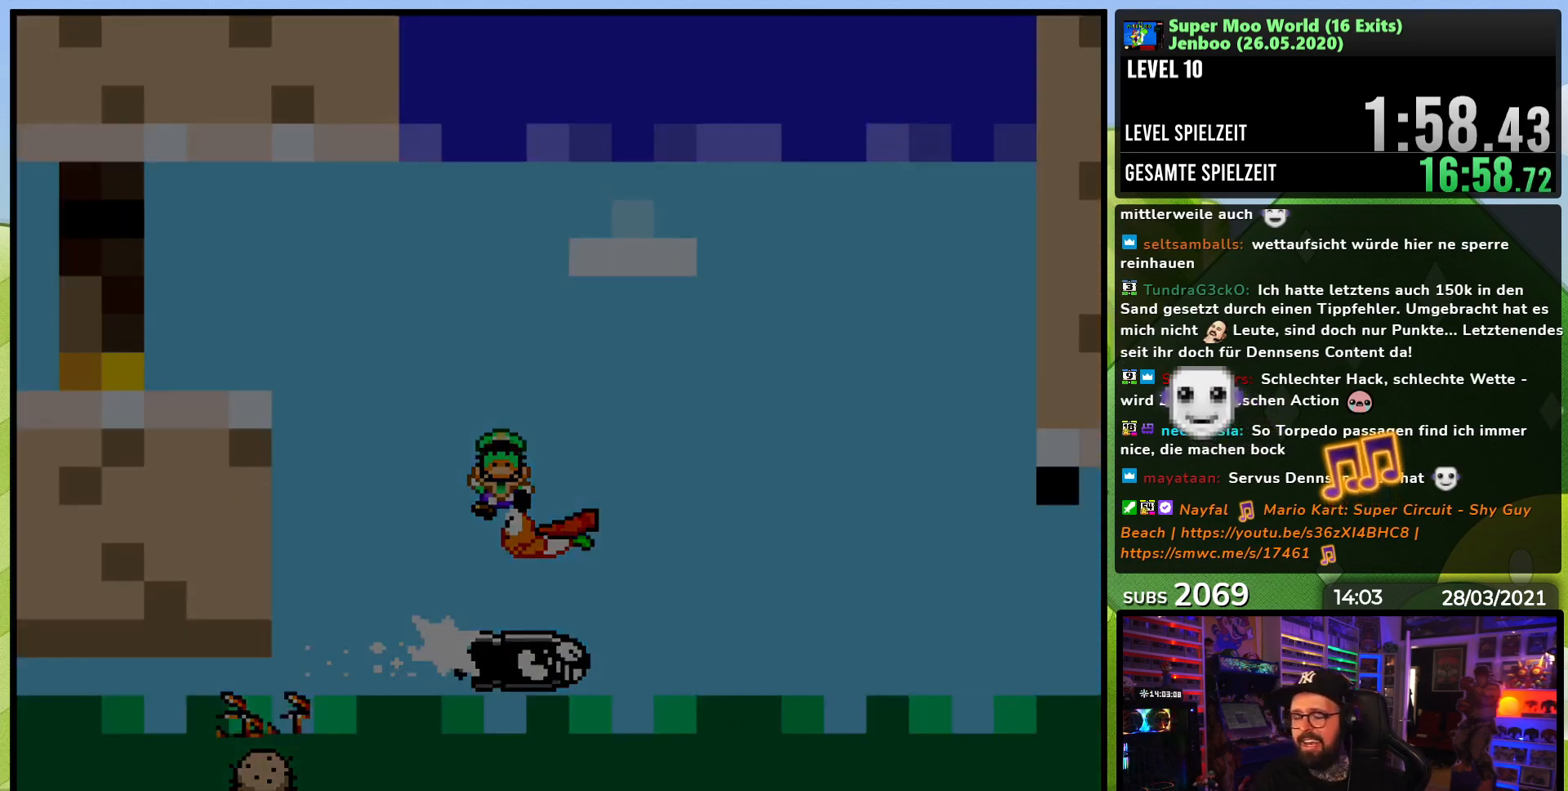
{"buttons": ["DPAD_RIGHT"], "events": [[100, "A", "down"], [200, "A", "up"], [367, "X", "down"], [400, "DPAD_RIGHT", "down"], [483, "X", "up"]]}
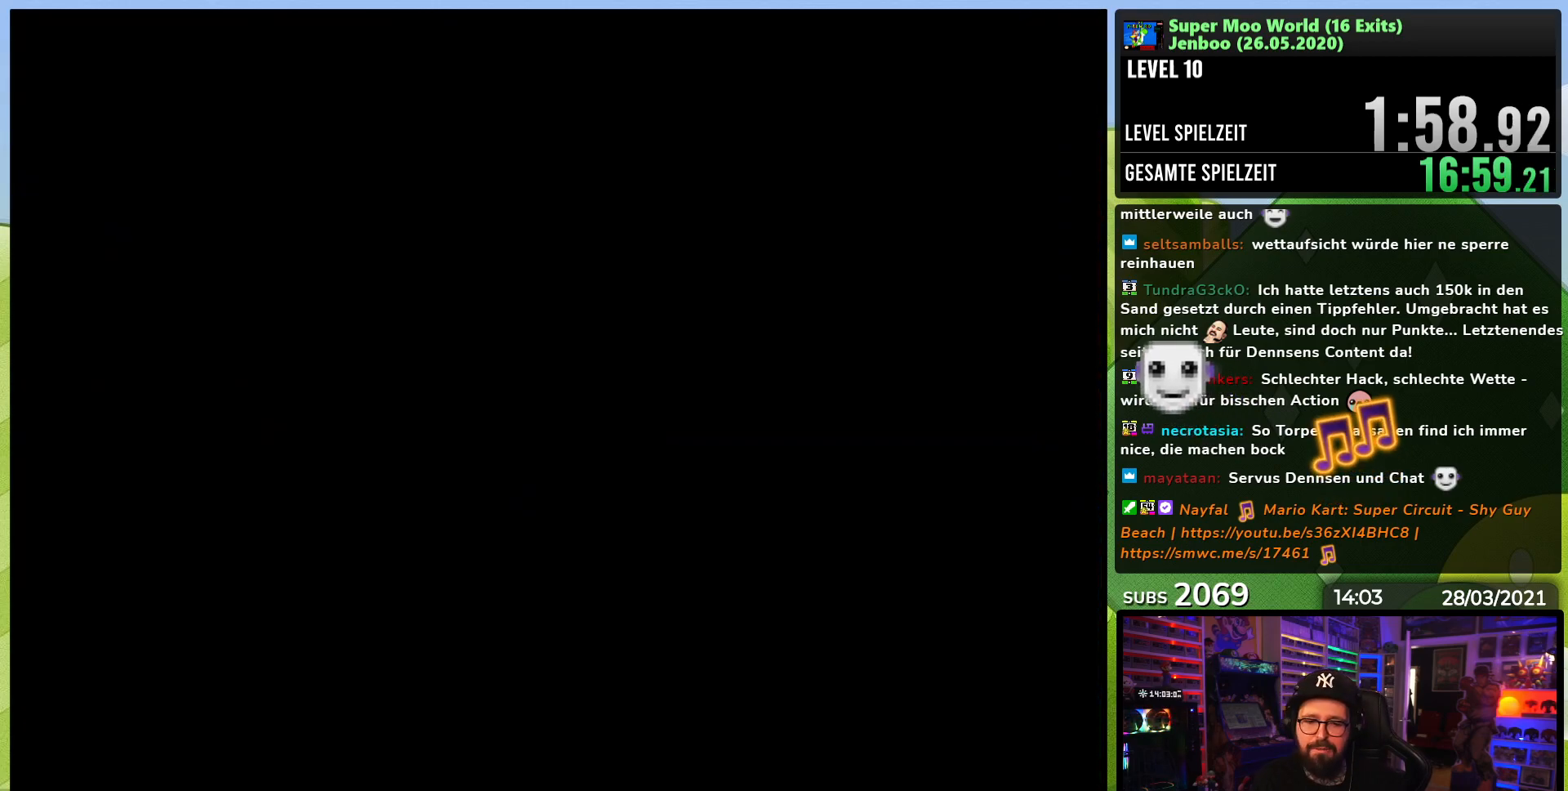
{"buttons": ["X", "DPAD_RIGHT"], "events": [[67, "X", "down"]]}